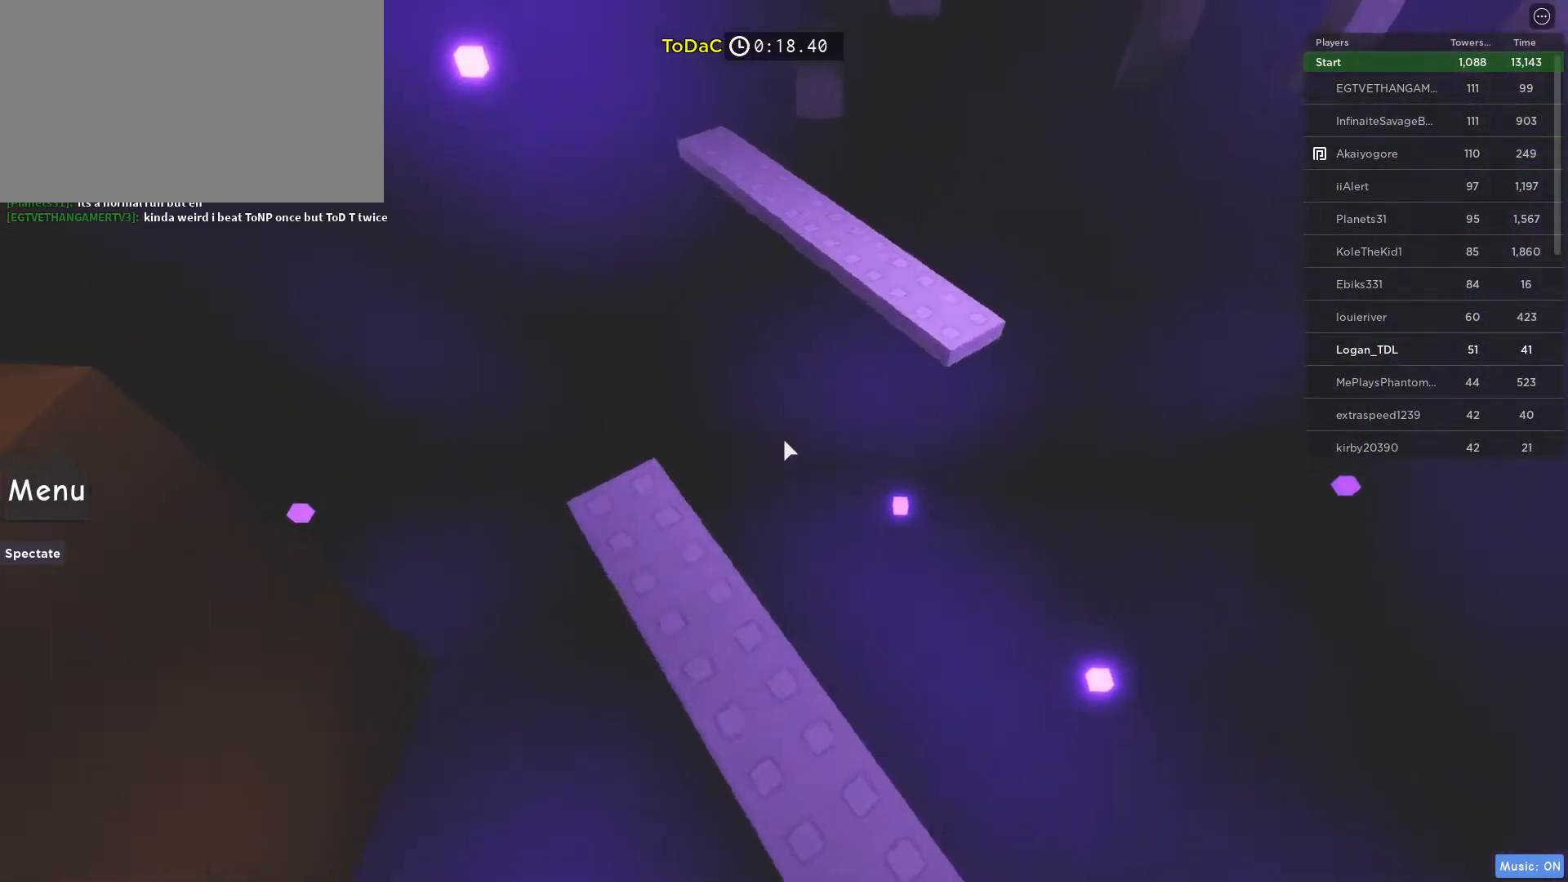
Gameplay with keyboard and mouse; each line is a JSON object with the keys and mouse buttons held at the frame after it. "events" lists presses ("down") and releases ("up") of "1", "2", "3", "4", "5", "a", "alt", "c", "caps_lock", "ctrl", "d", "e", "f", "g", "q", "r", "s", "shift", "space", "t", "tab", "v", "w", "x", "z", "mouse_left", "mouse_wheel" and "mouse_right" between this image and that frame as [ms after this image, input, new state], when the widget could be followed in between. "mouse_left", "mouse_wheel", "mouse_right" = the "left", "wheel", "right" buttons of the "mouse" list. No other keys are recorded. "wheel" means that the mouse wheel is clicked or scrolled. Not read: mouse_move.
{"keys": [], "mouse": [], "events": [[183, "w", "up"]]}
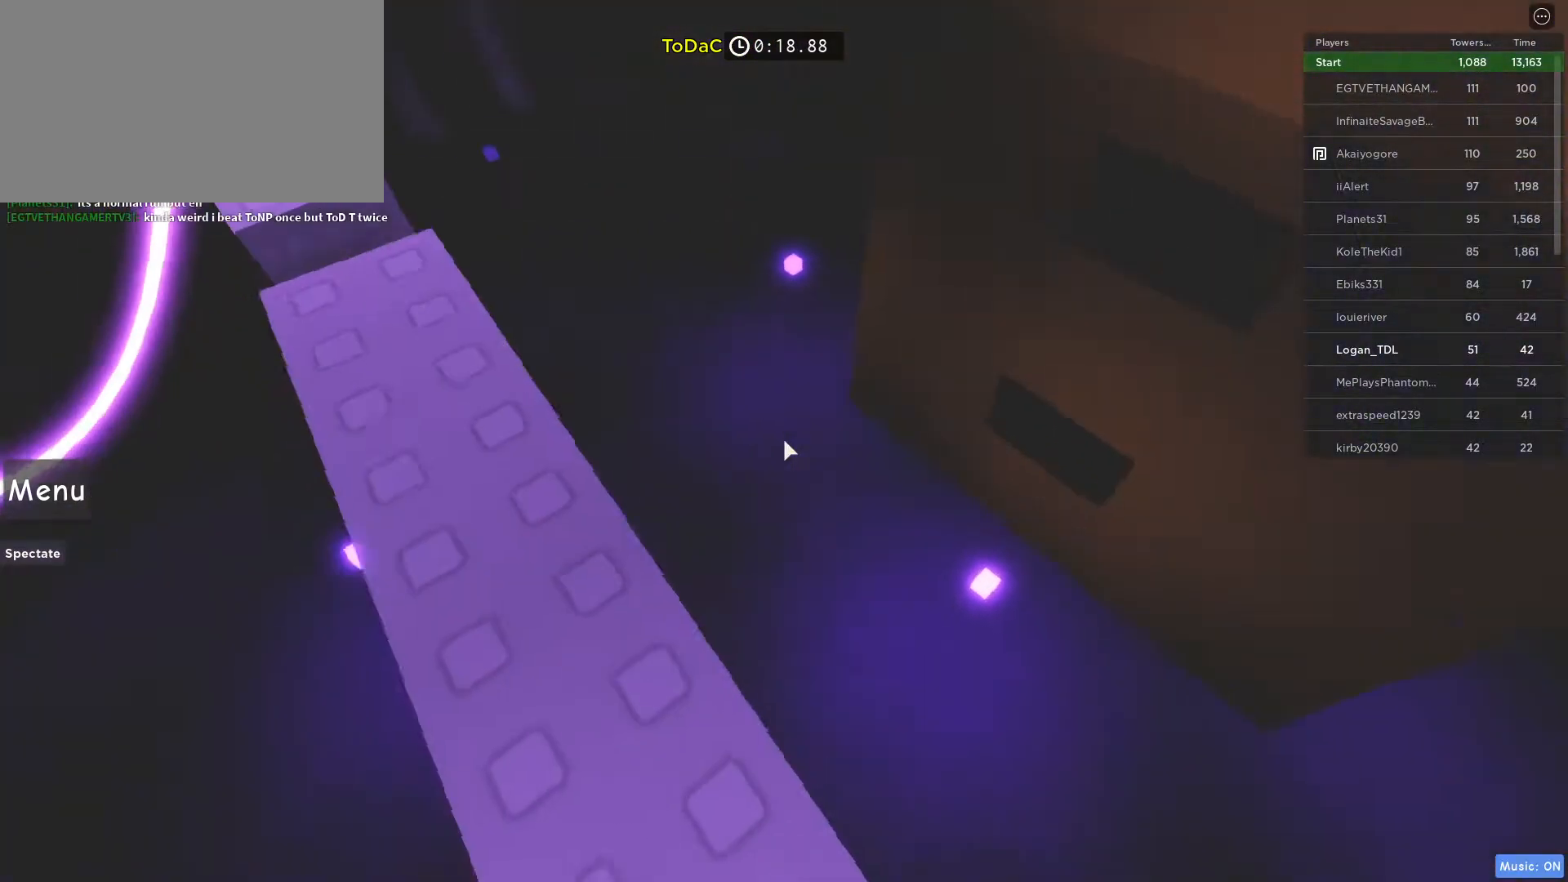
{"keys": [], "mouse": [], "events": [[167, "w", "down"], [267, "w", "up"]]}
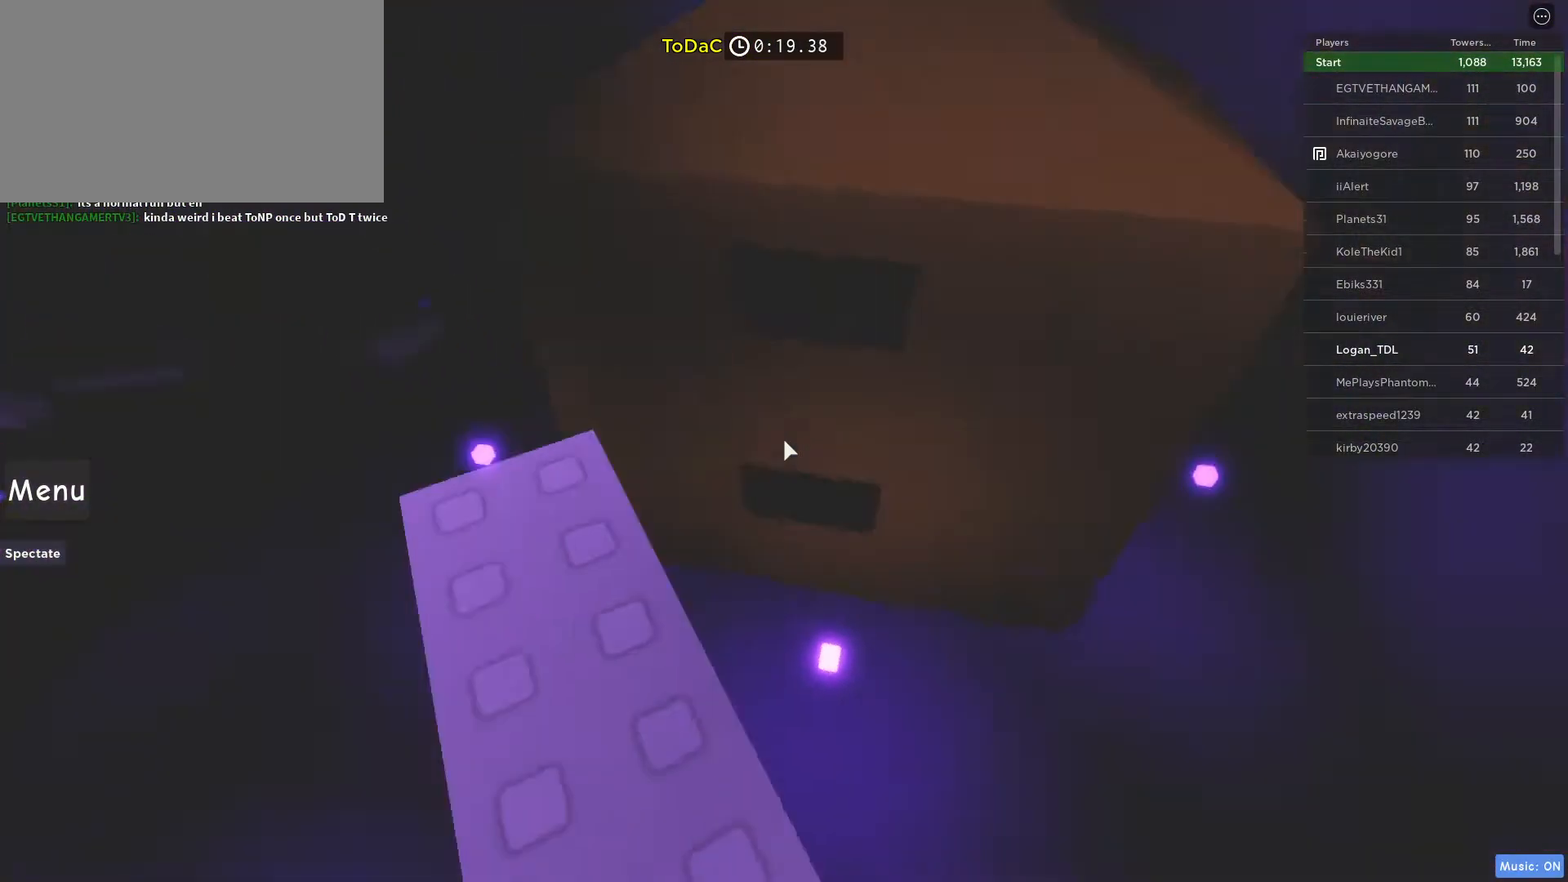
{"keys": [], "mouse": [], "events": []}
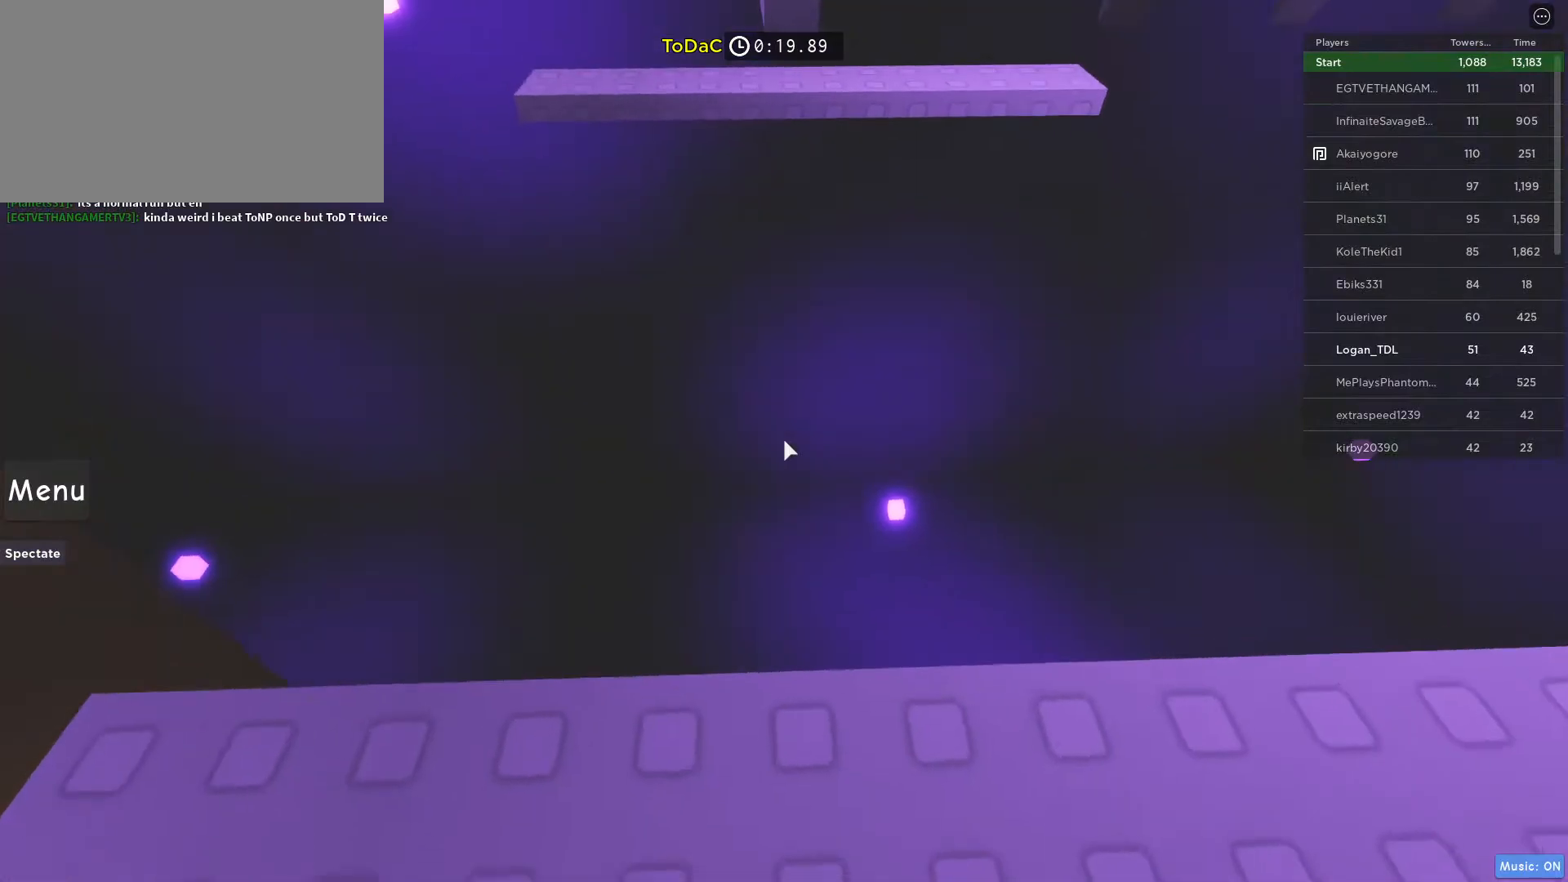
{"keys": [], "mouse": [], "events": [[233, "d", "down"], [283, "d", "up"]]}
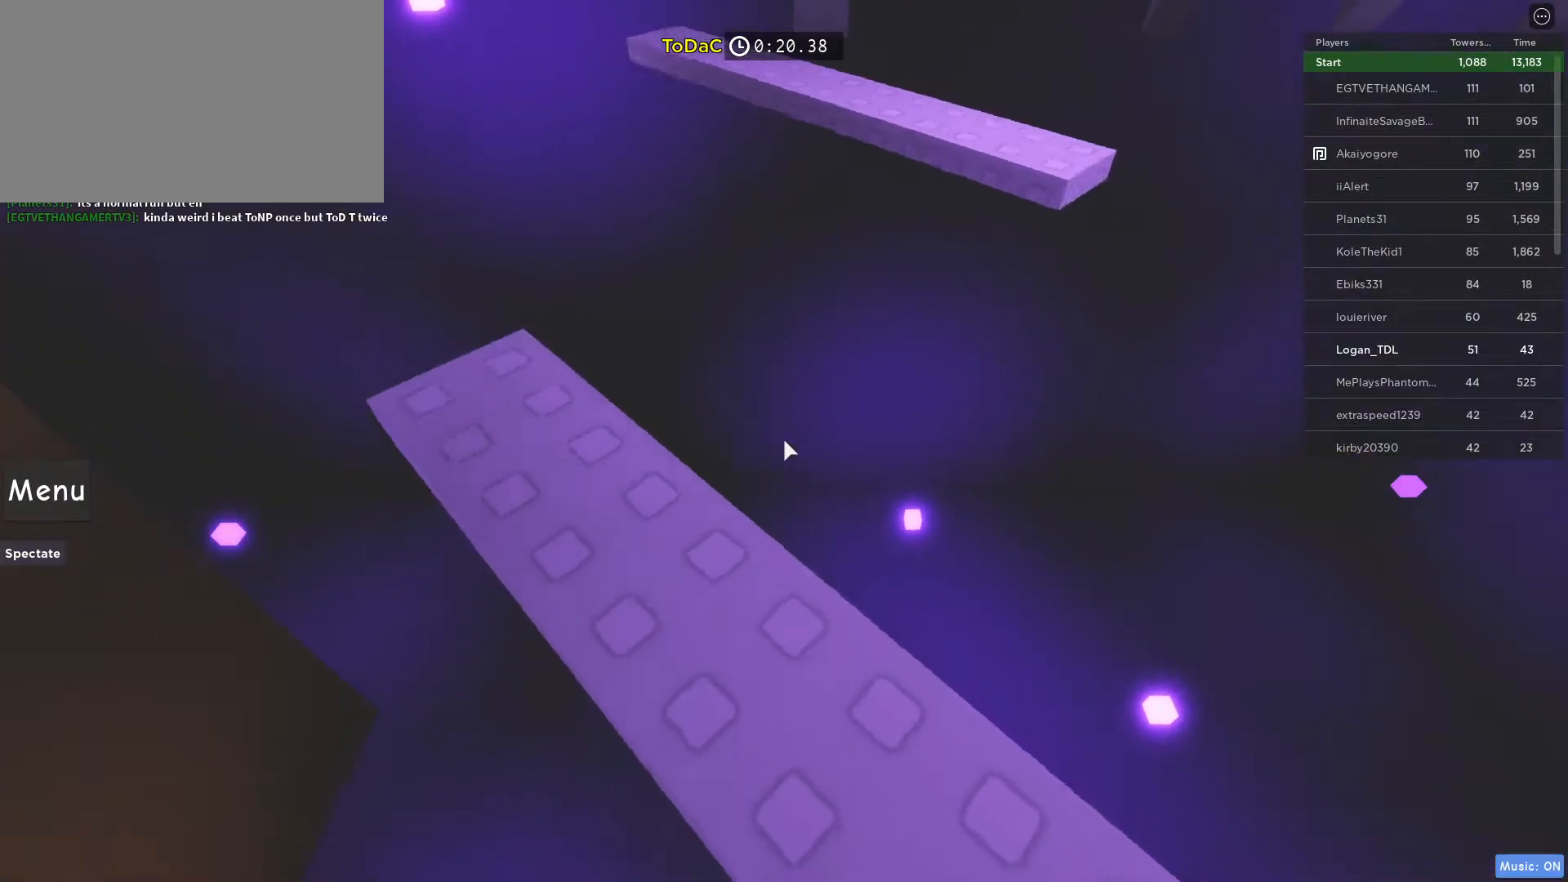
{"keys": [], "mouse": [], "events": [[17, "d", "down"], [100, "d", "up"]]}
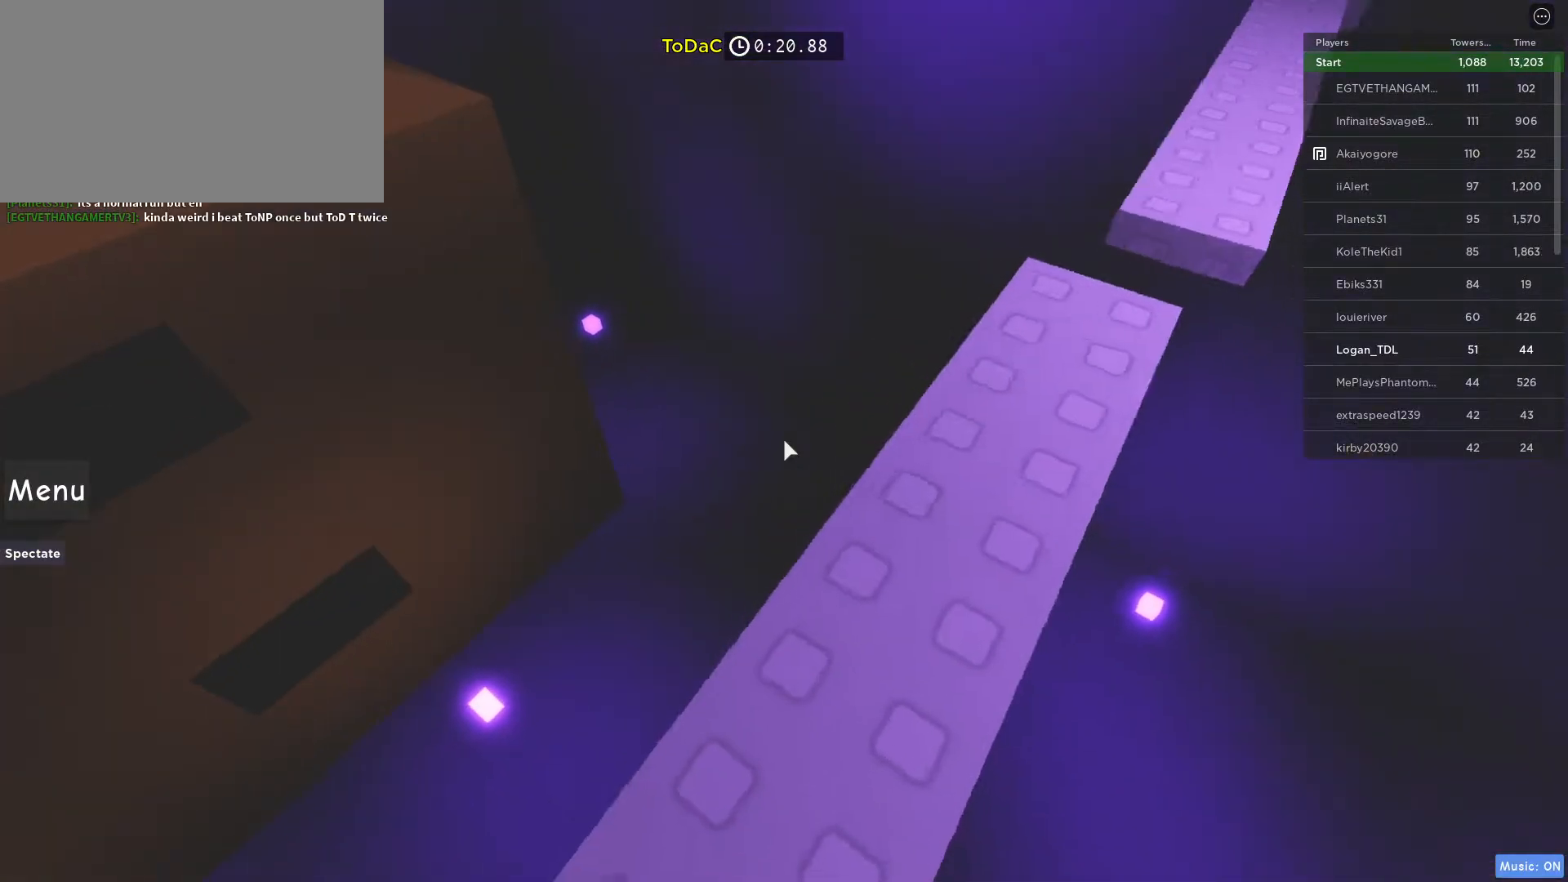
{"keys": [], "mouse": [], "events": []}
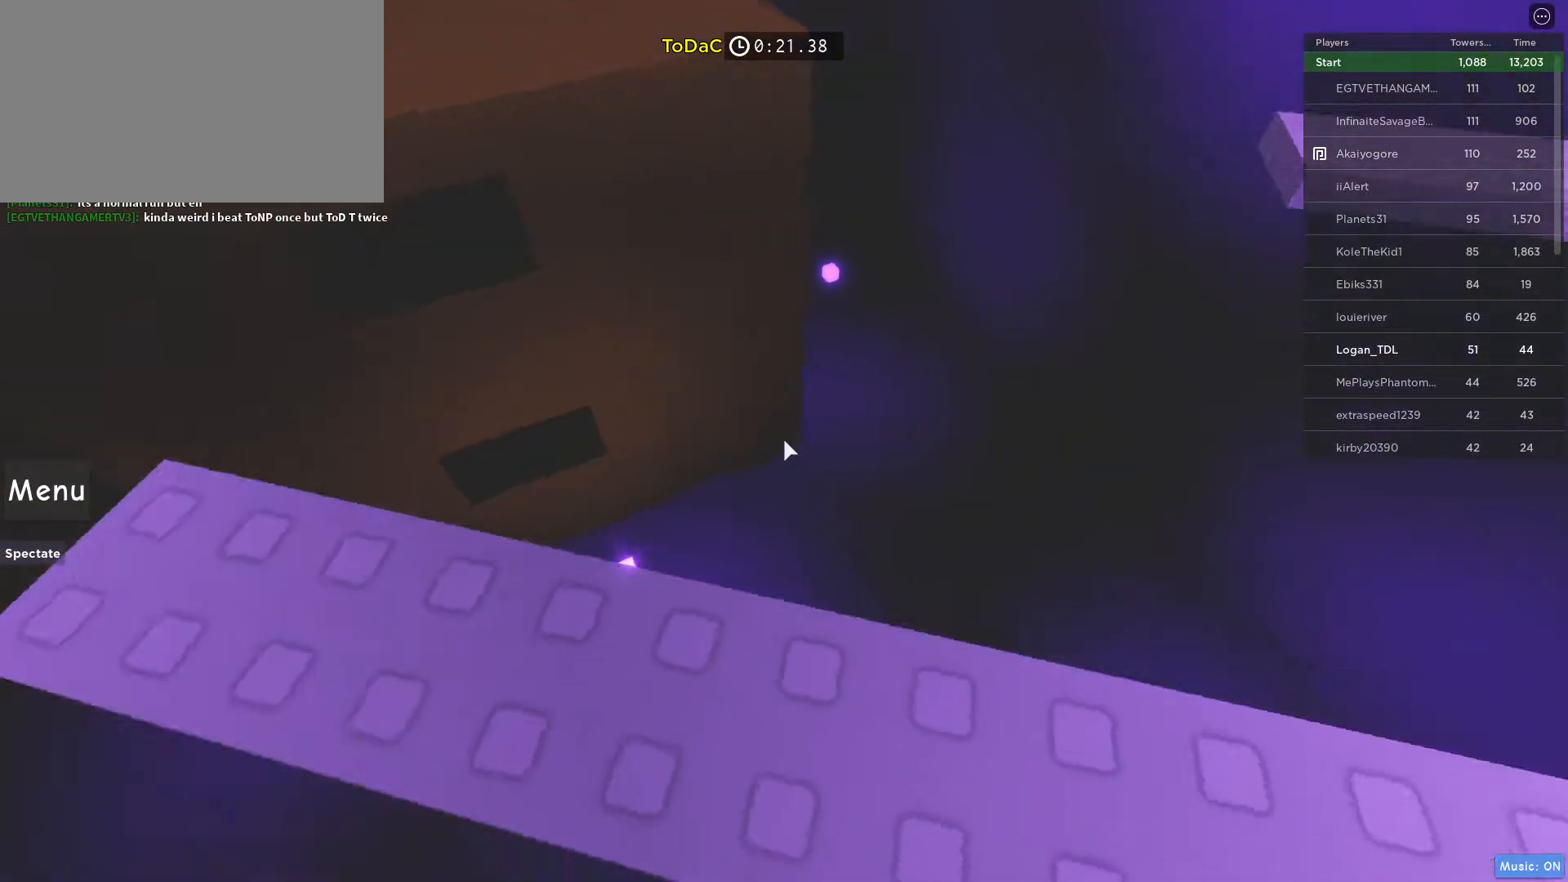
{"keys": [], "mouse": [], "events": []}
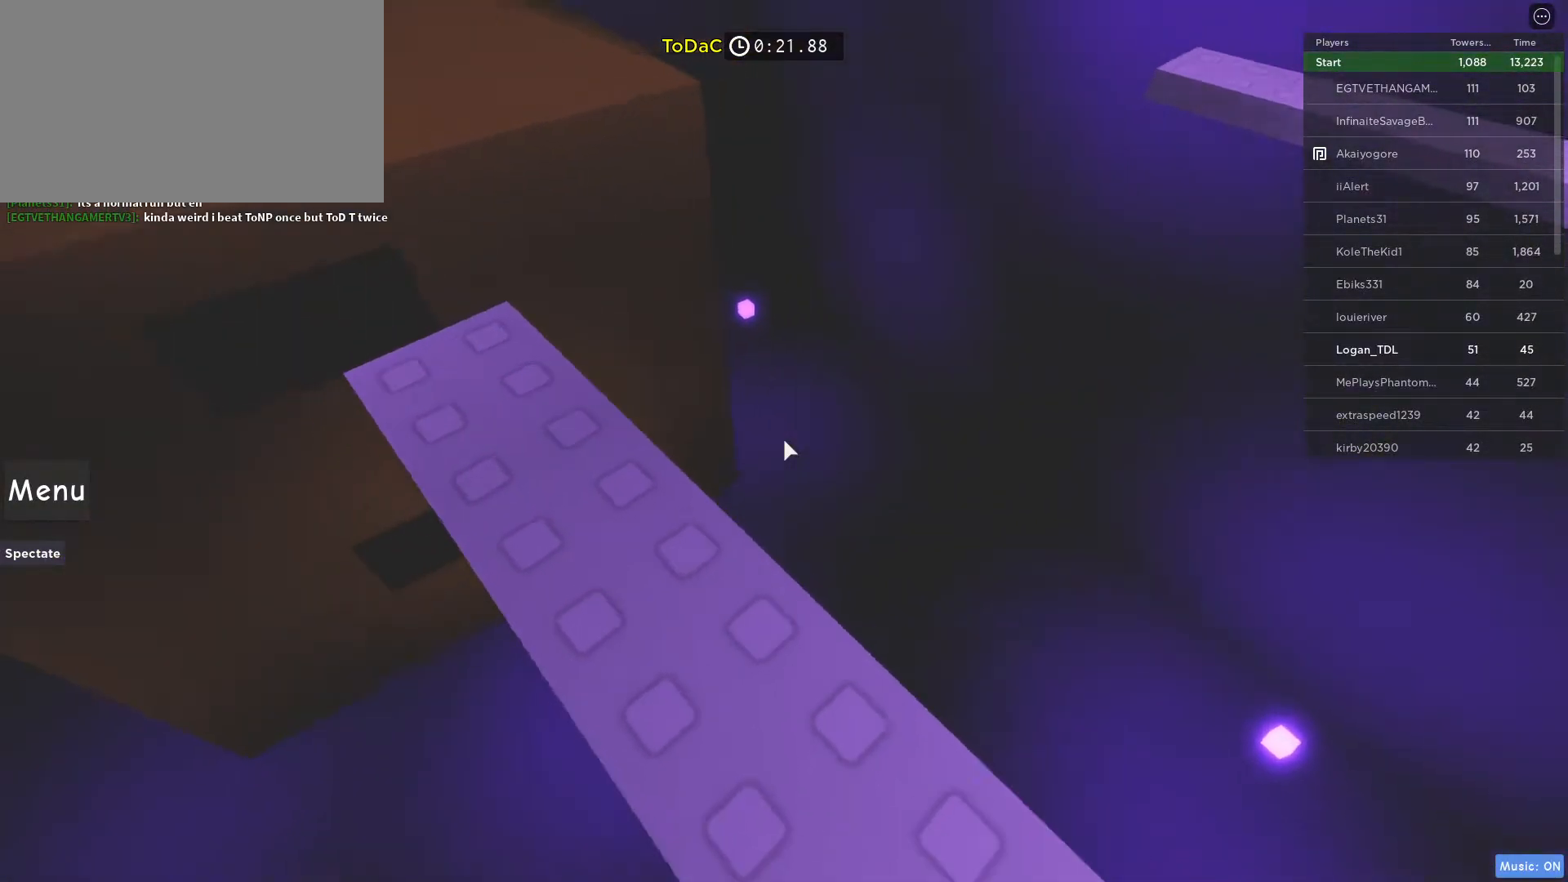
{"keys": ["w"], "mouse": [], "events": [[17, "w", "down"], [150, "w", "up"], [333, "w", "down"]]}
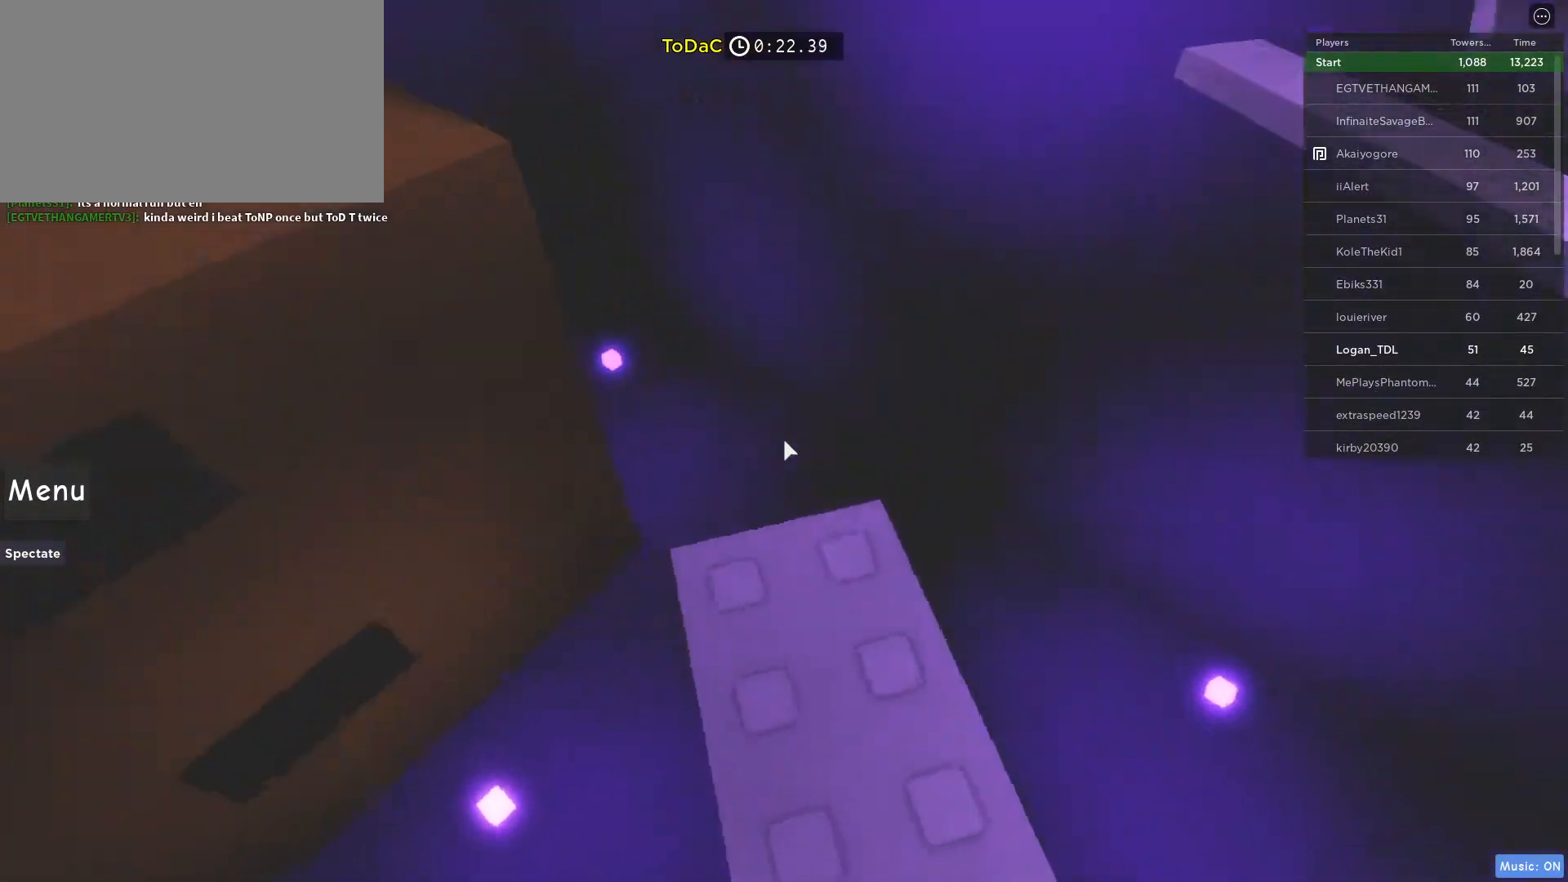
{"keys": ["w"], "mouse": [], "events": [[267, "space", "down"], [500, "space", "up"]]}
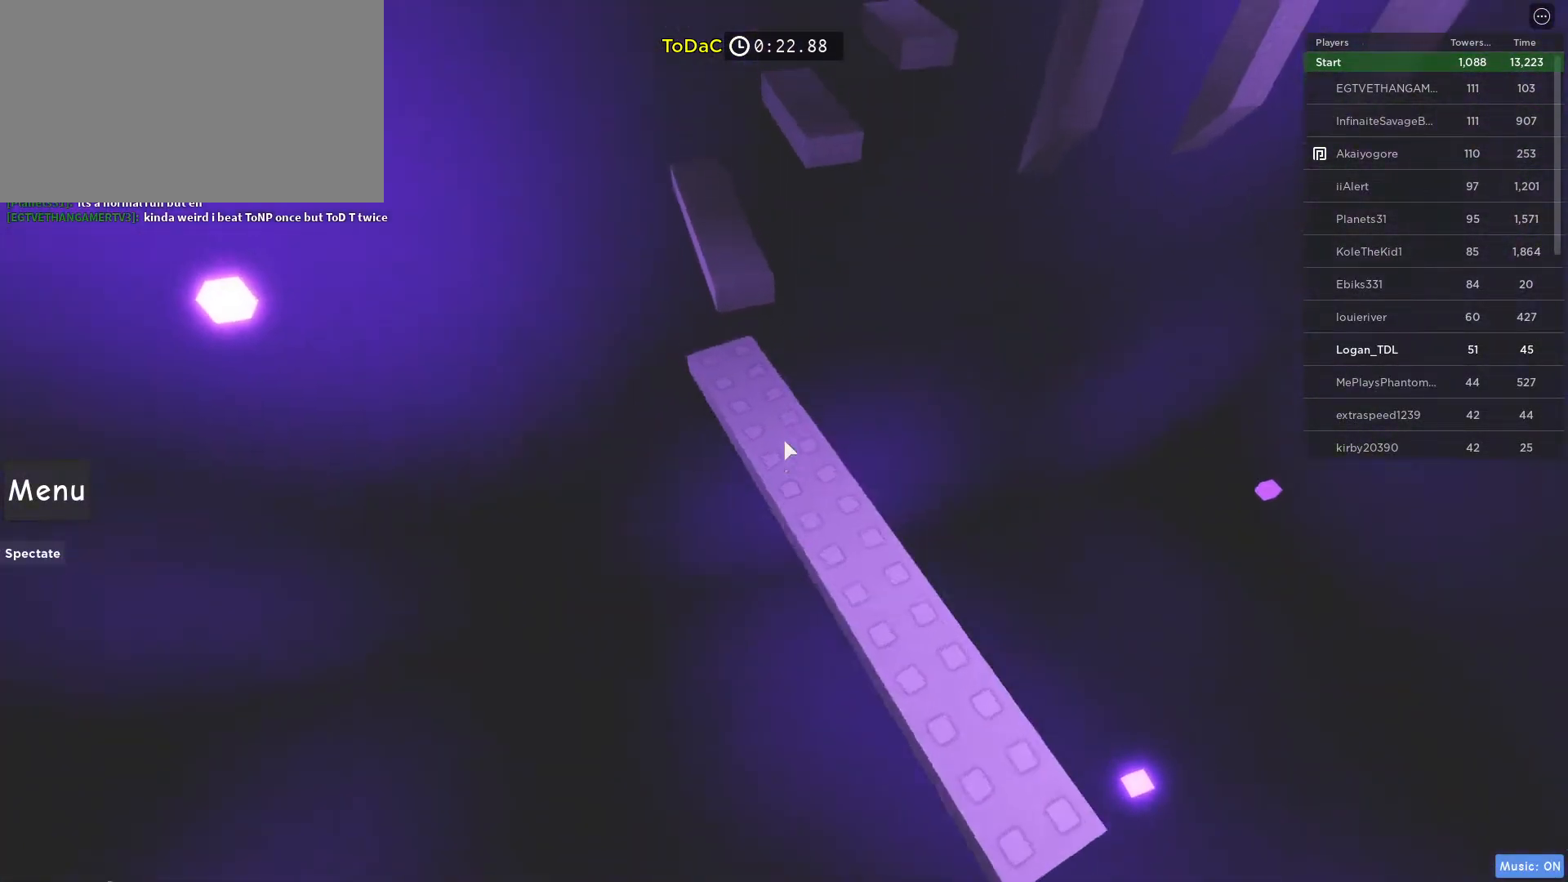
{"keys": [], "mouse": [], "events": [[450, "w", "up"]]}
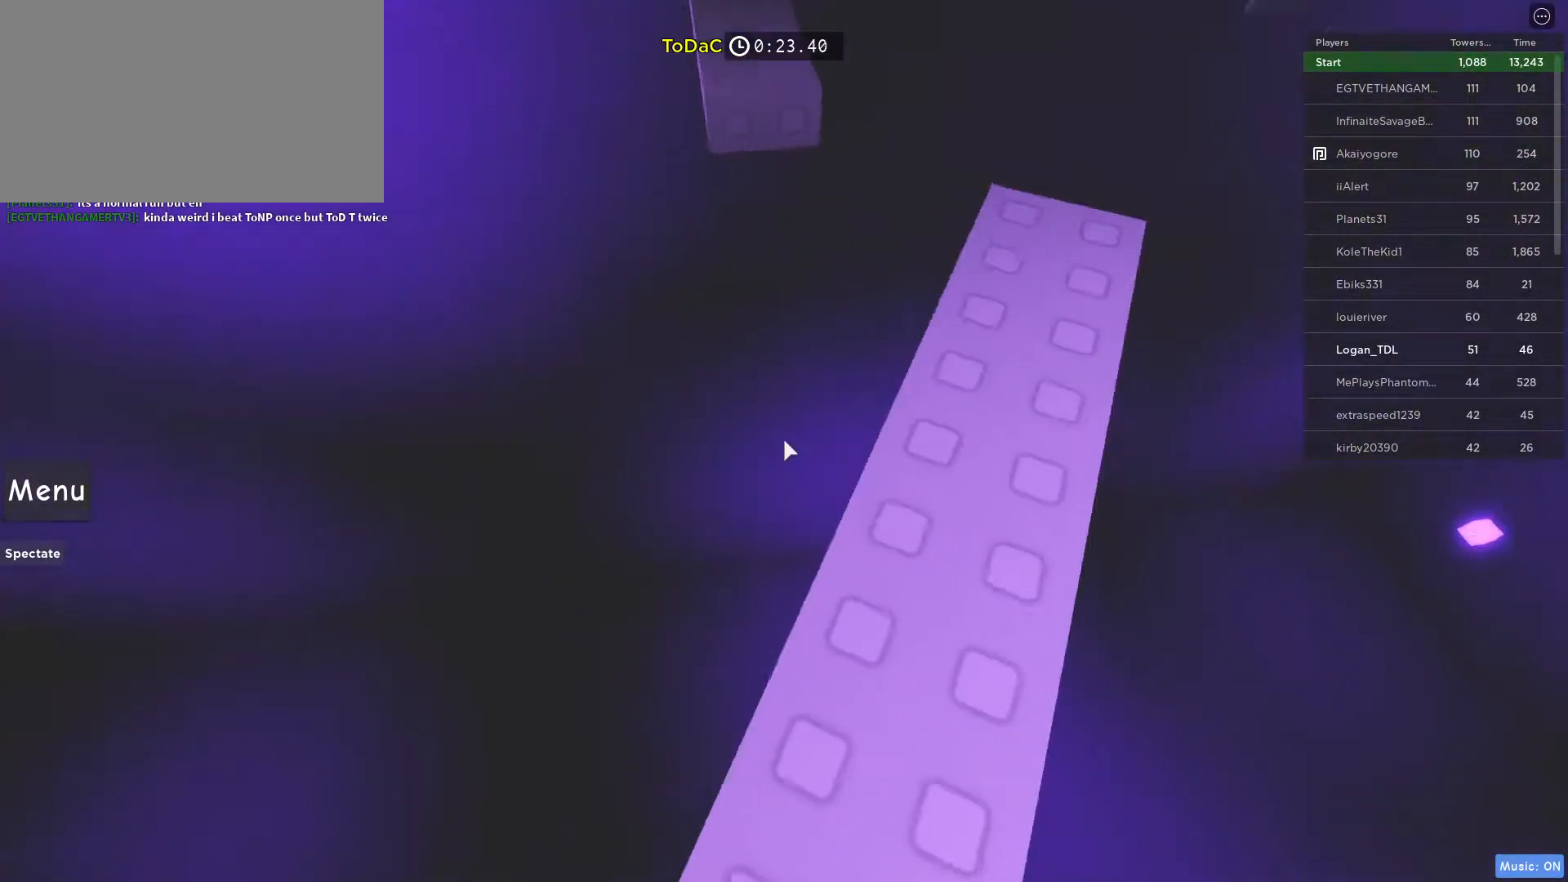
{"keys": [], "mouse": [], "events": []}
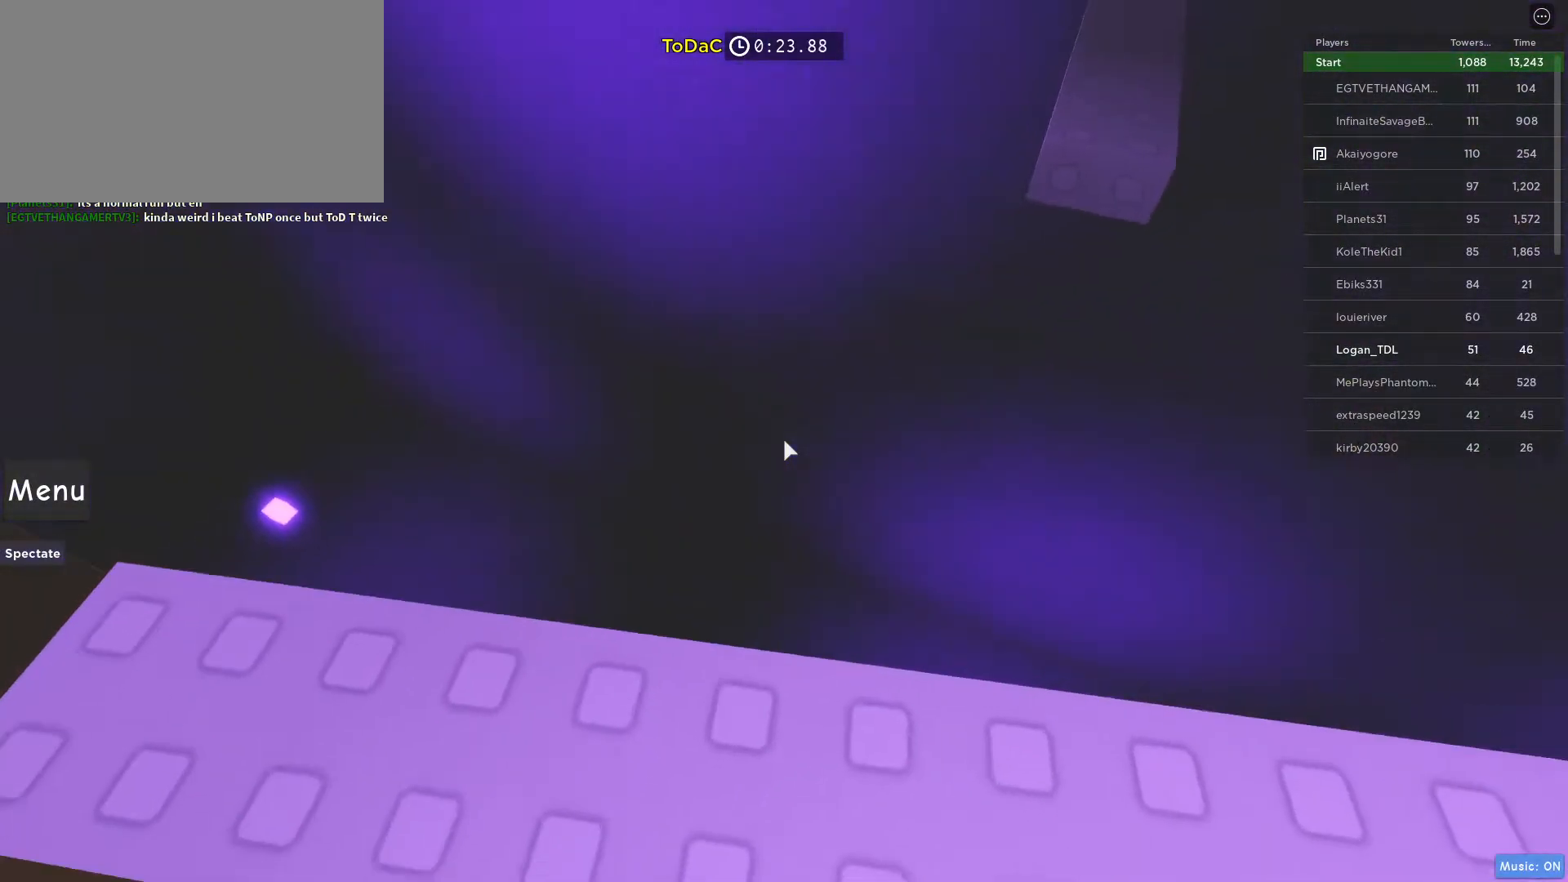
{"keys": ["w"], "mouse": [], "events": [[450, "w", "down"]]}
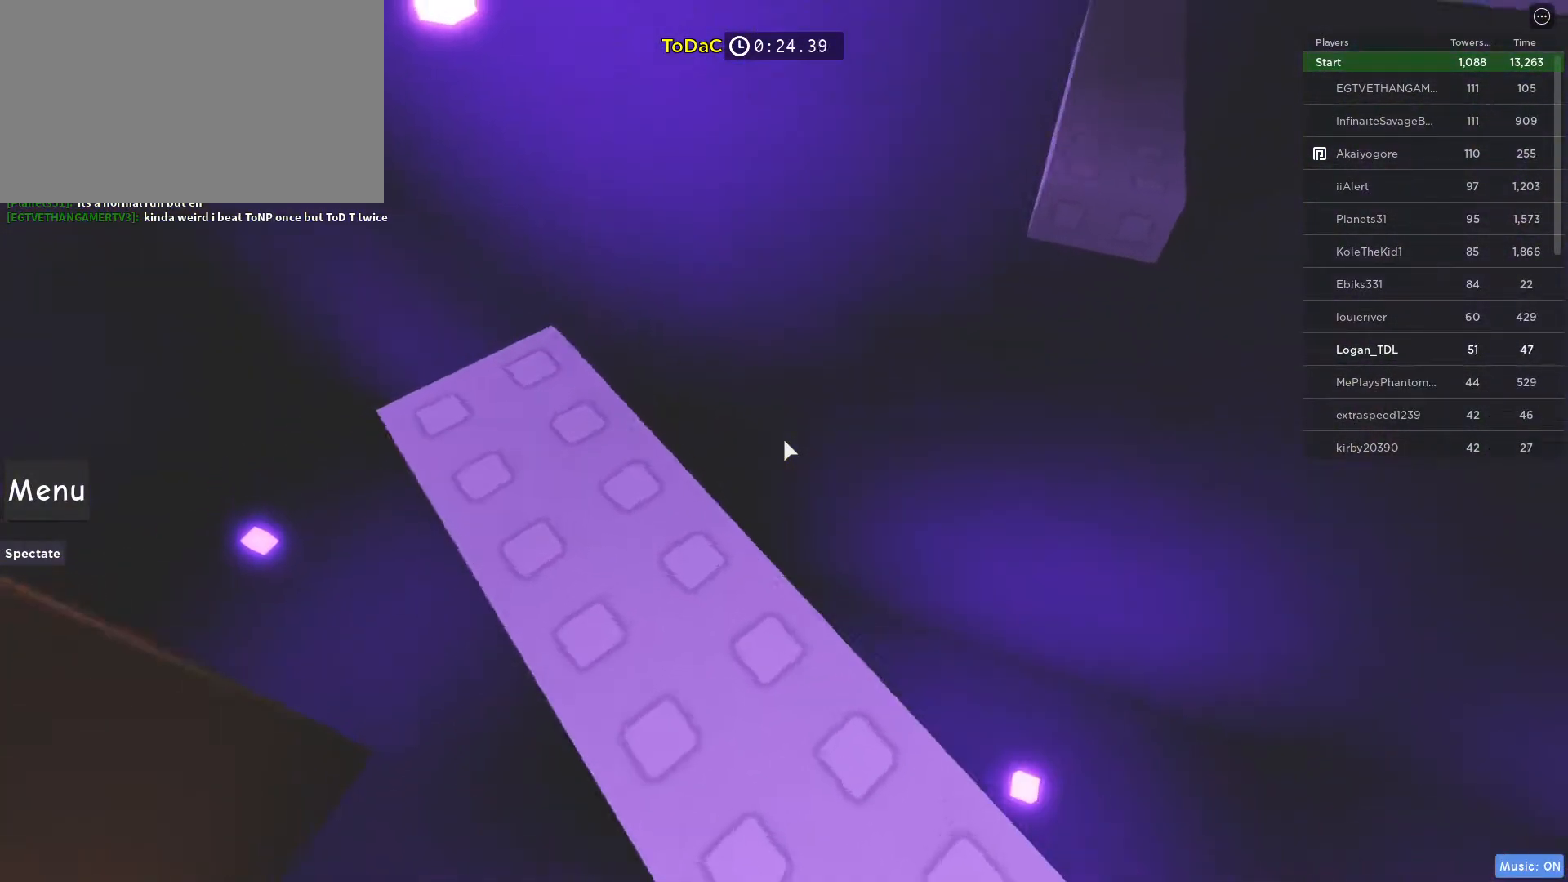
{"keys": ["space", "w"], "mouse": [], "events": [[83, "w", "up"], [233, "w", "down"], [417, "space", "down"]]}
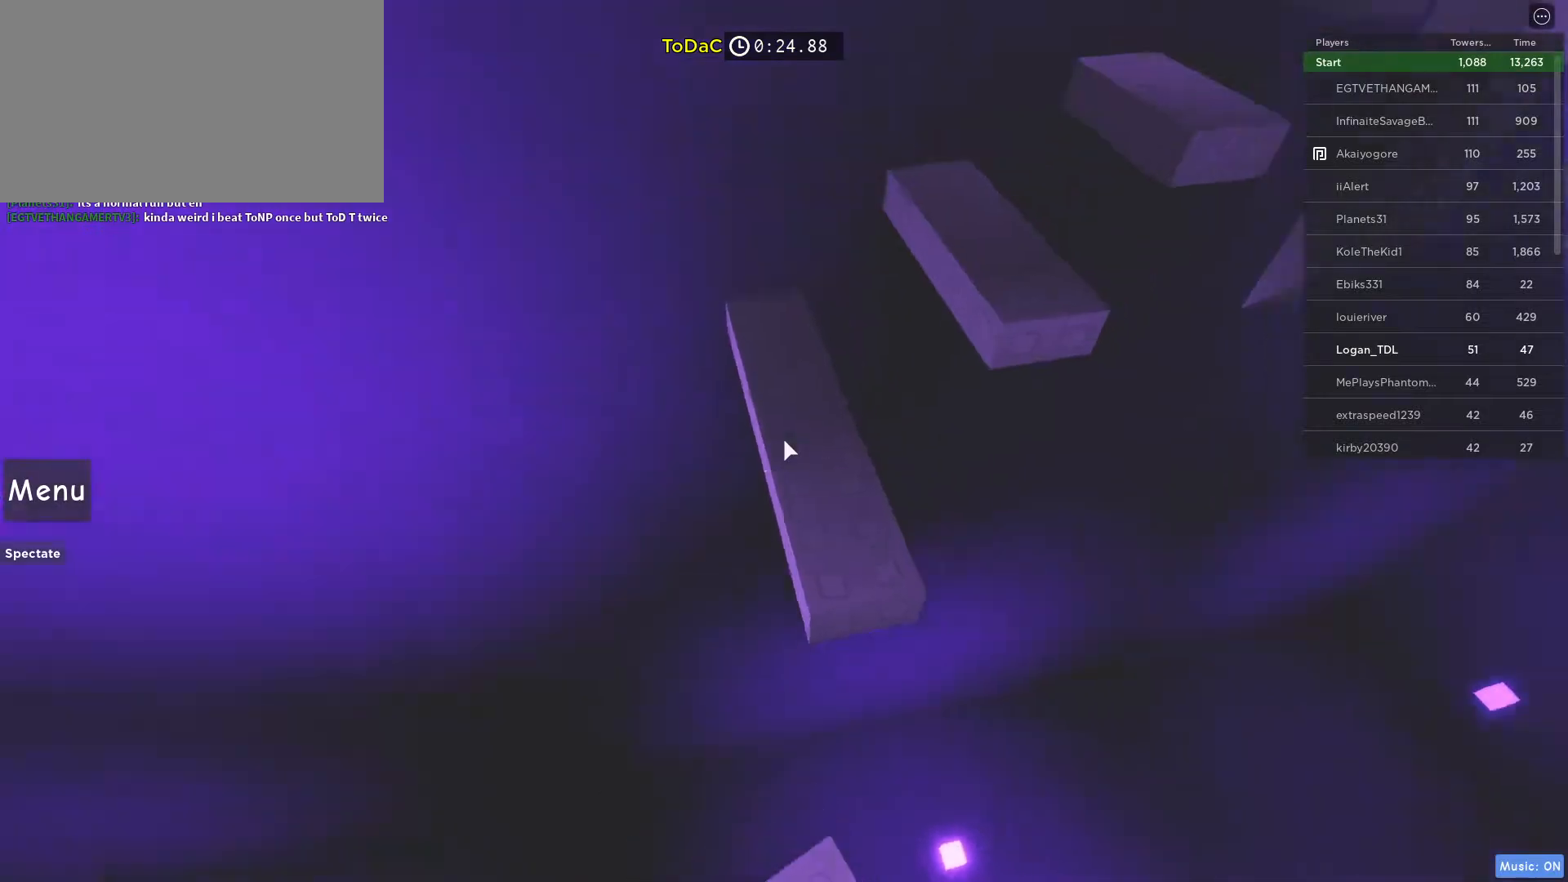
{"keys": ["w"], "mouse": []}
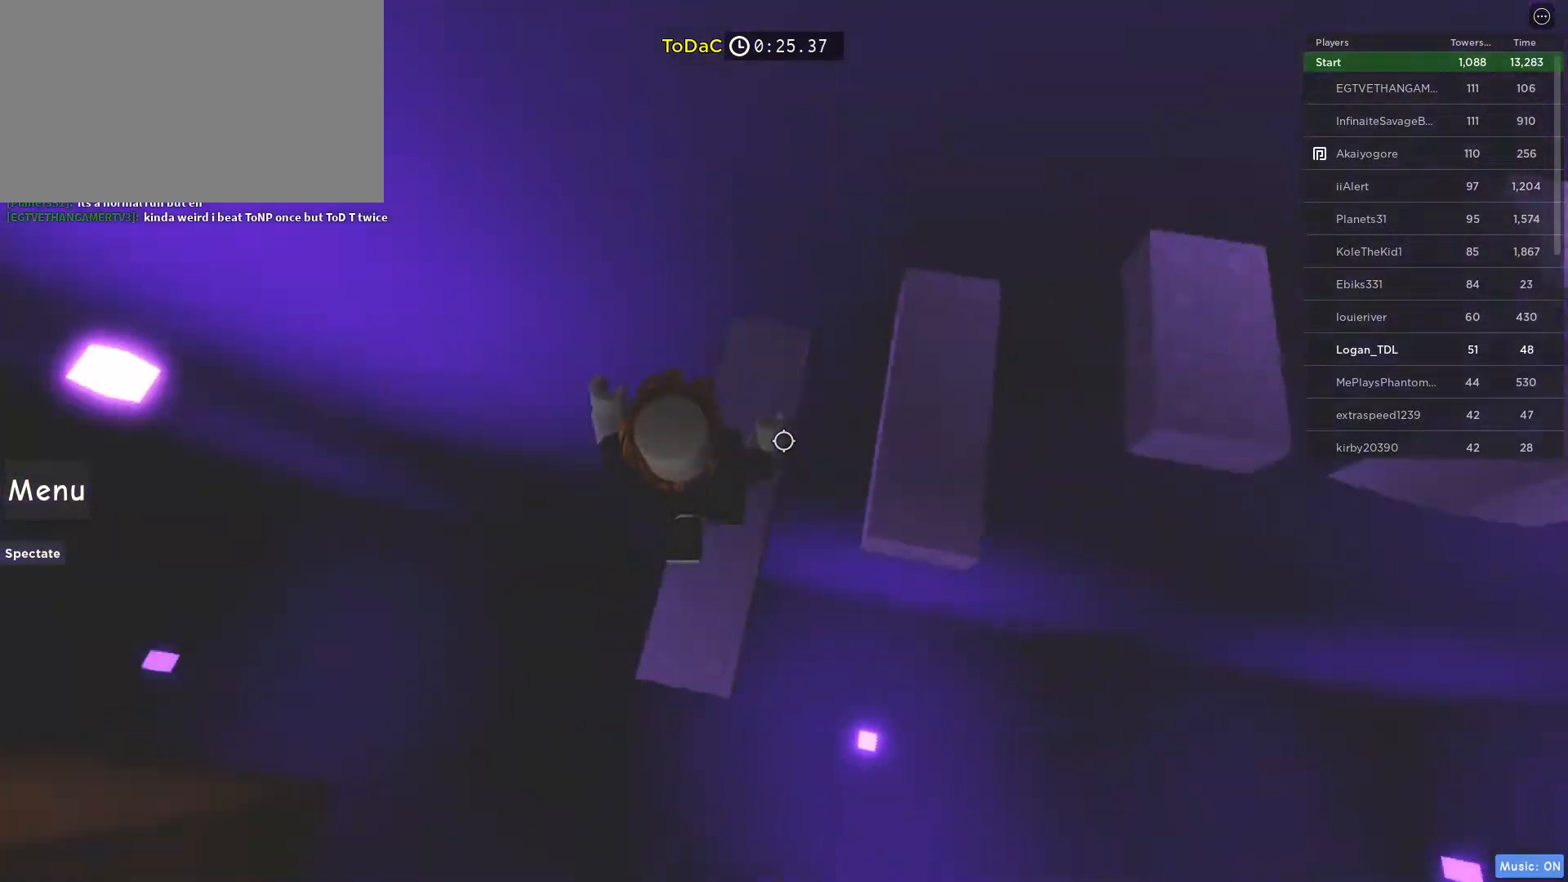
{"keys": ["space"], "mouse": [], "events": [[33, "space", "down"], [33, "w", "up"], [67, "d", "down"], [267, "space", "up"], [400, "d", "up"], [500, "space", "down"]]}
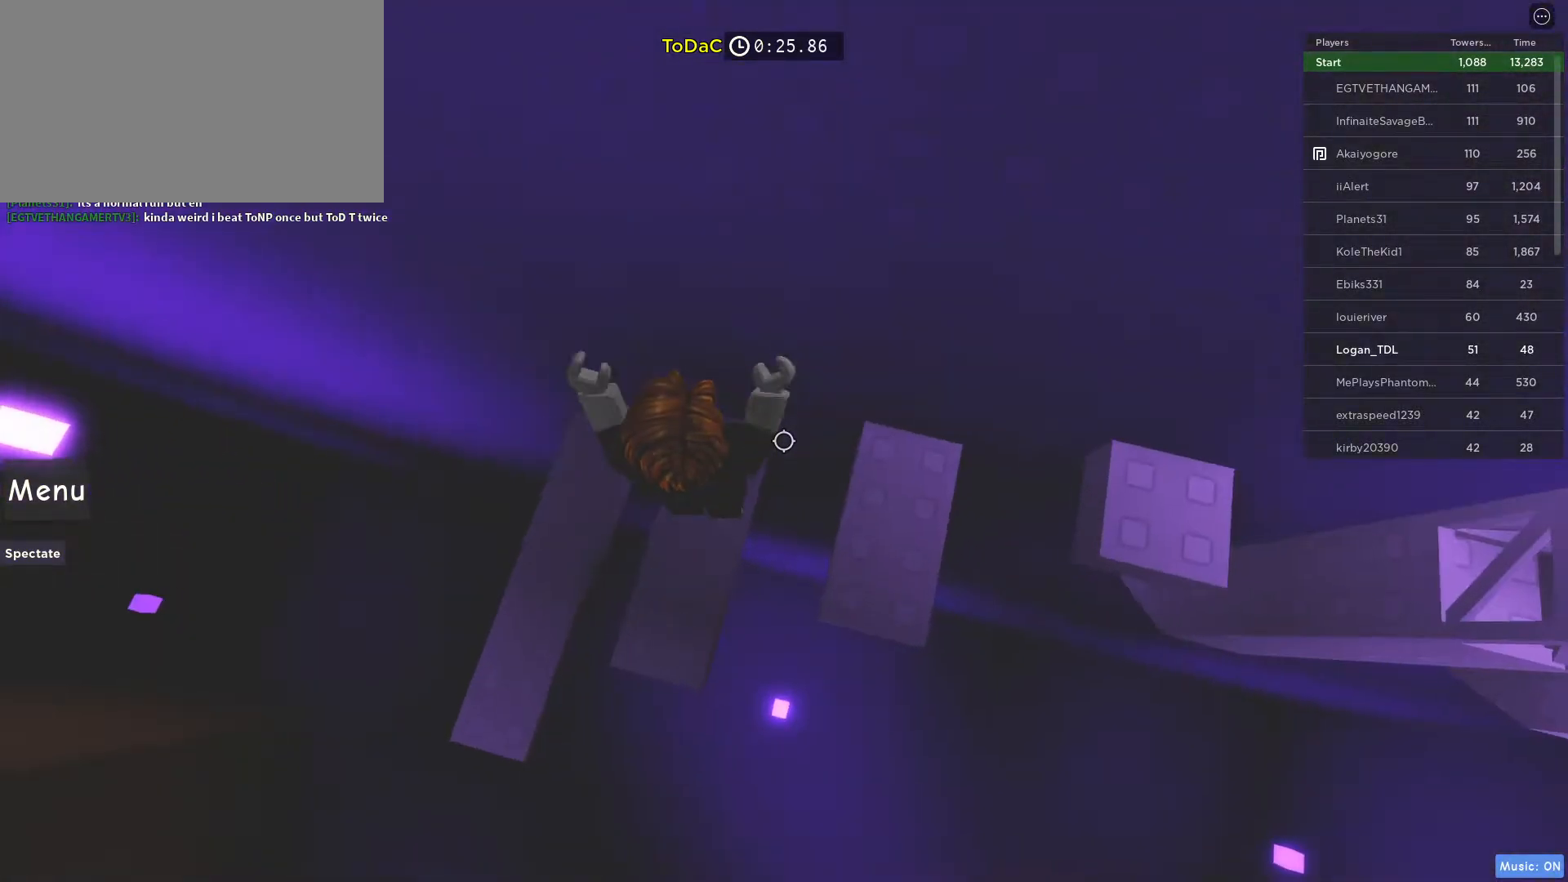
{"keys": [], "mouse": [], "events": [[83, "d", "down"], [233, "space", "up"], [317, "d", "up"]]}
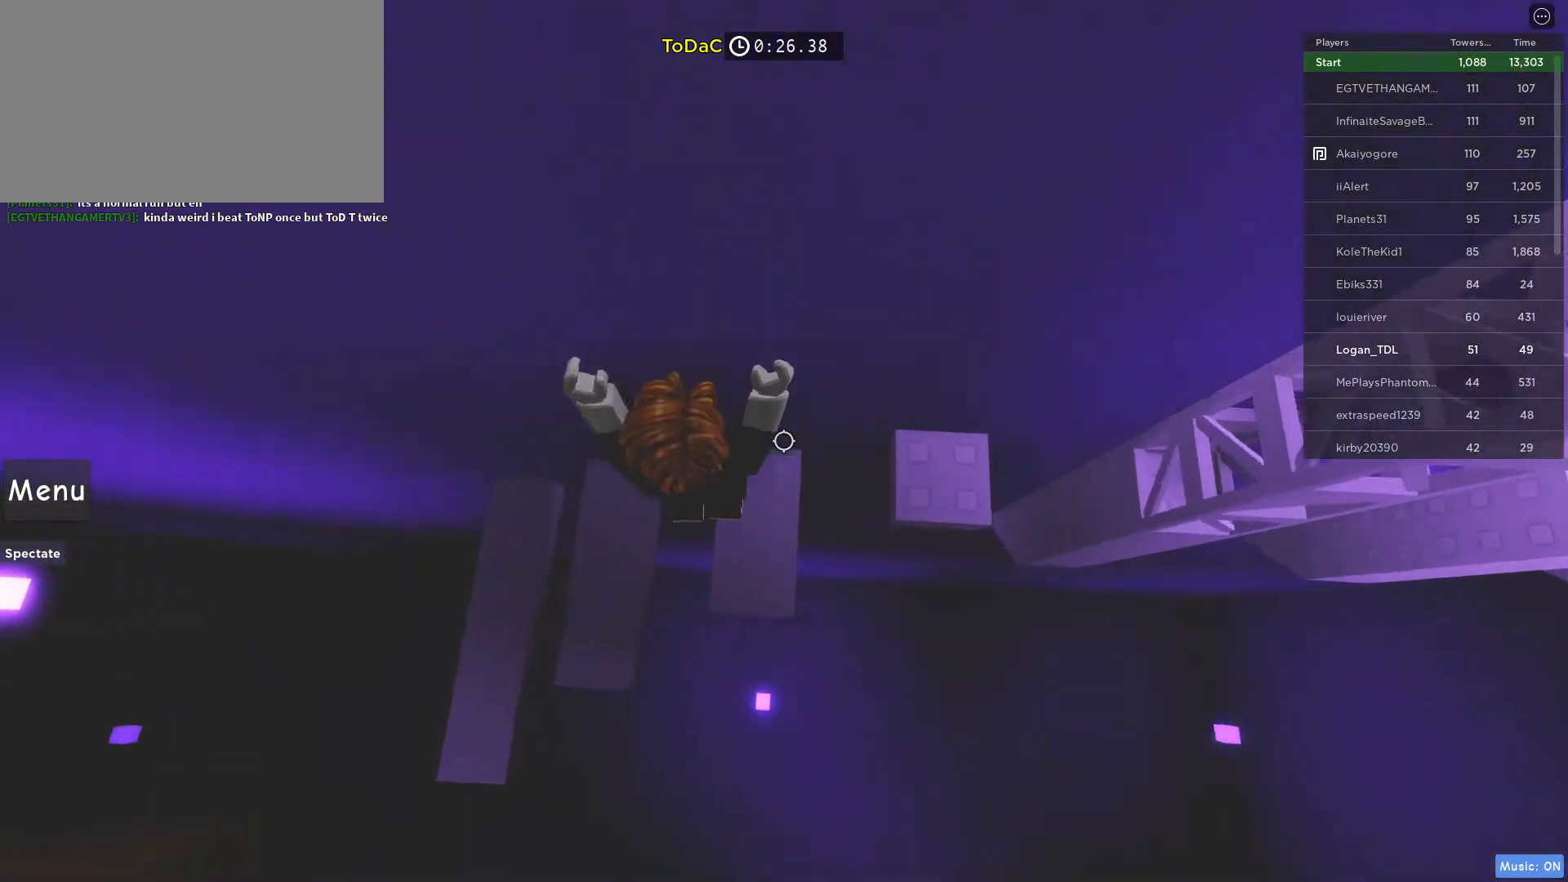
{"keys": [], "mouse": [], "events": [[50, "space", "down"], [150, "d", "down"], [300, "space", "up"], [433, "d", "up"]]}
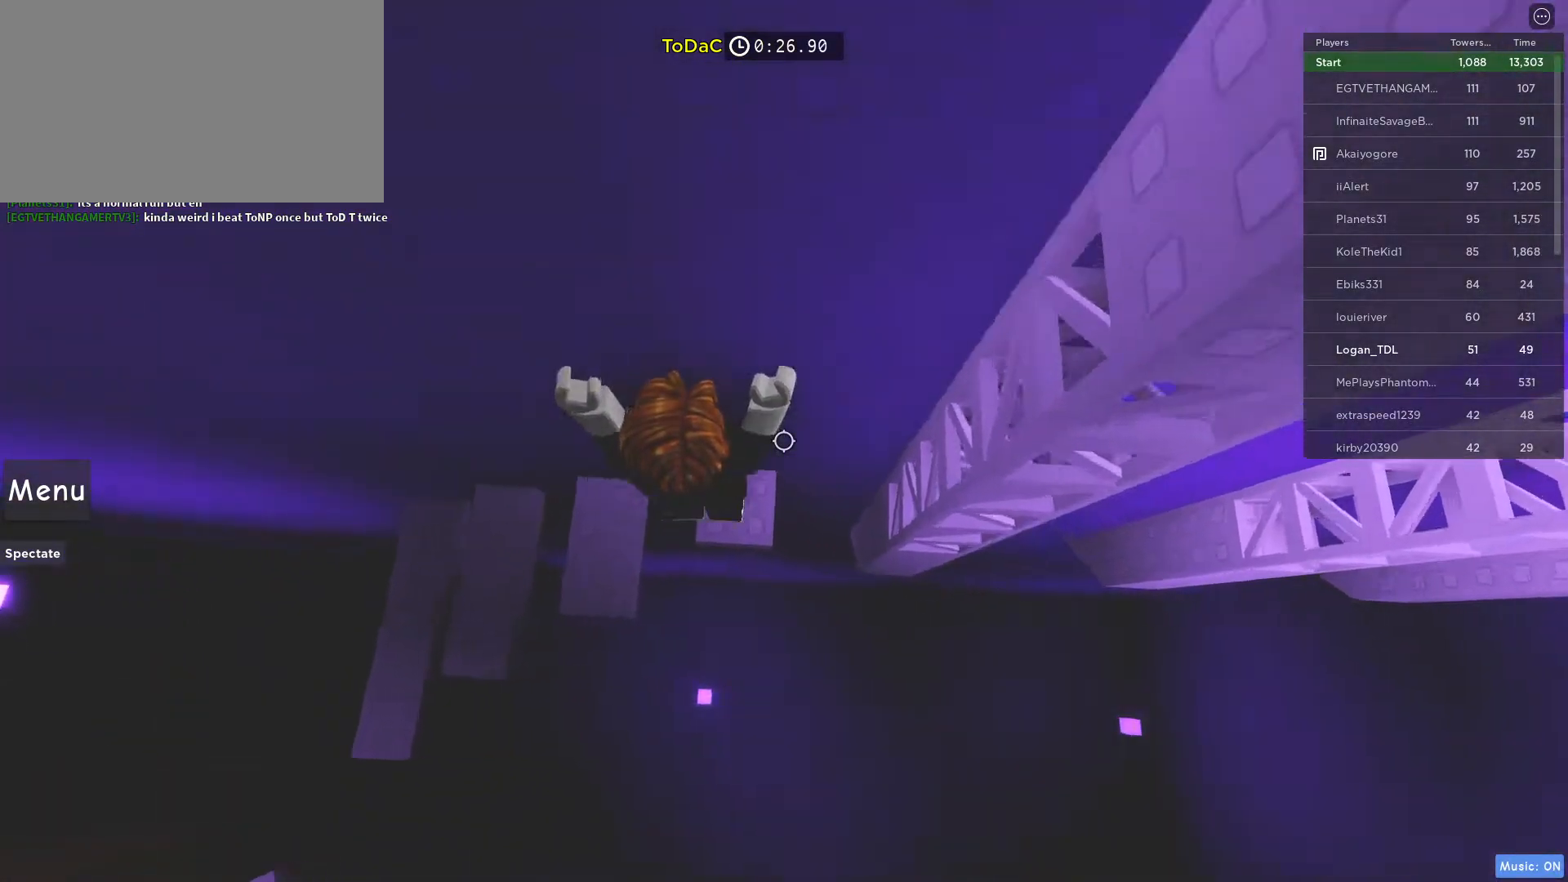
{"keys": ["w"], "mouse": [], "events": [[67, "d", "down"], [117, "space", "down"], [267, "space", "up"], [317, "w", "down"], [400, "d", "up"]]}
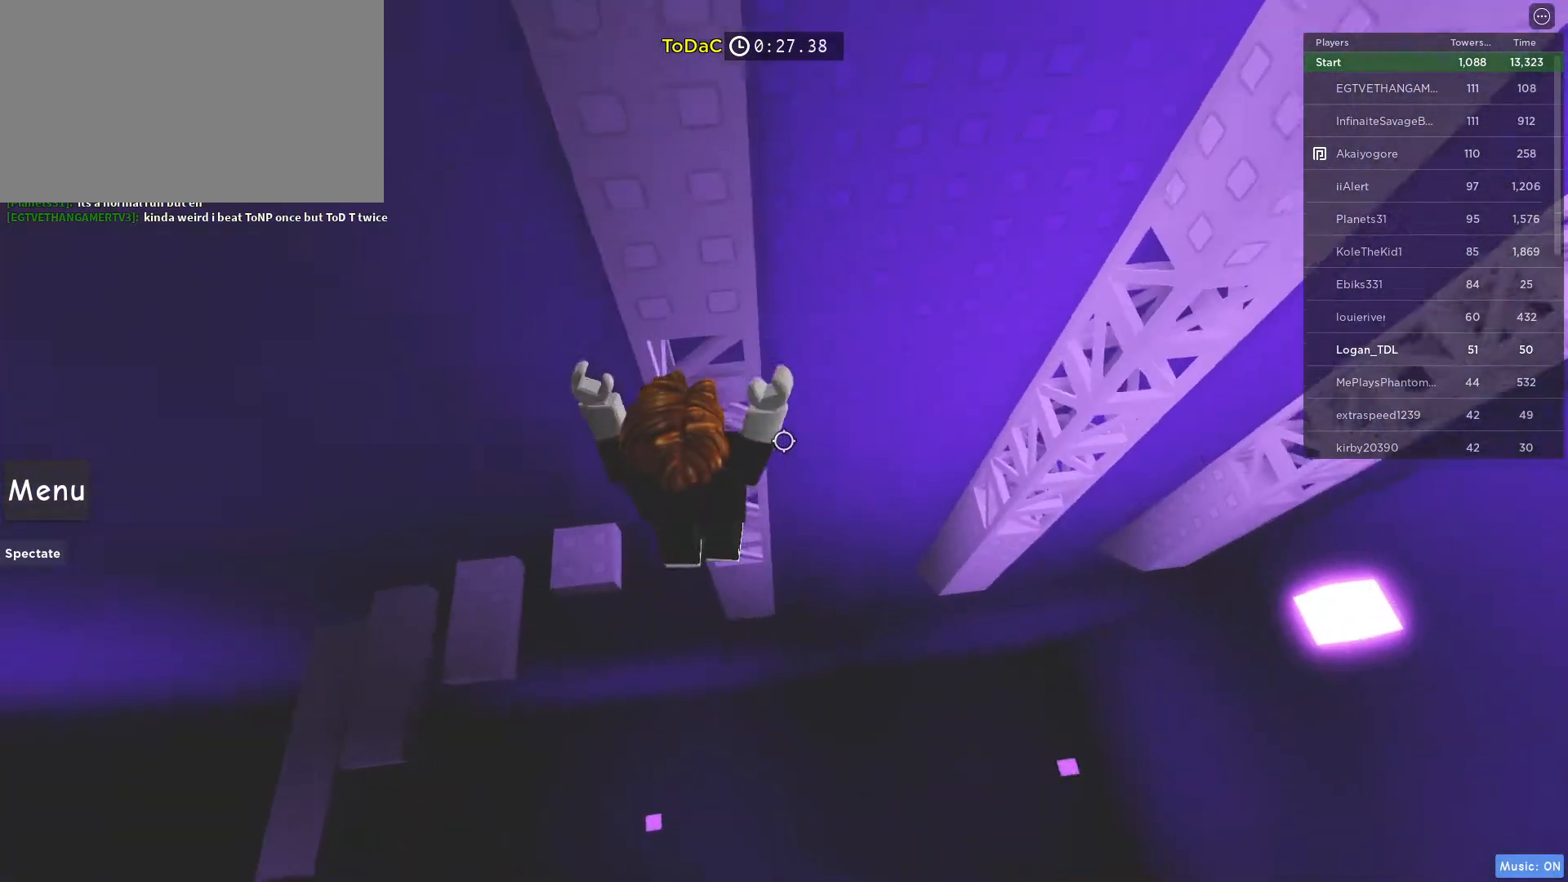
{"keys": ["w"], "mouse": [], "events": []}
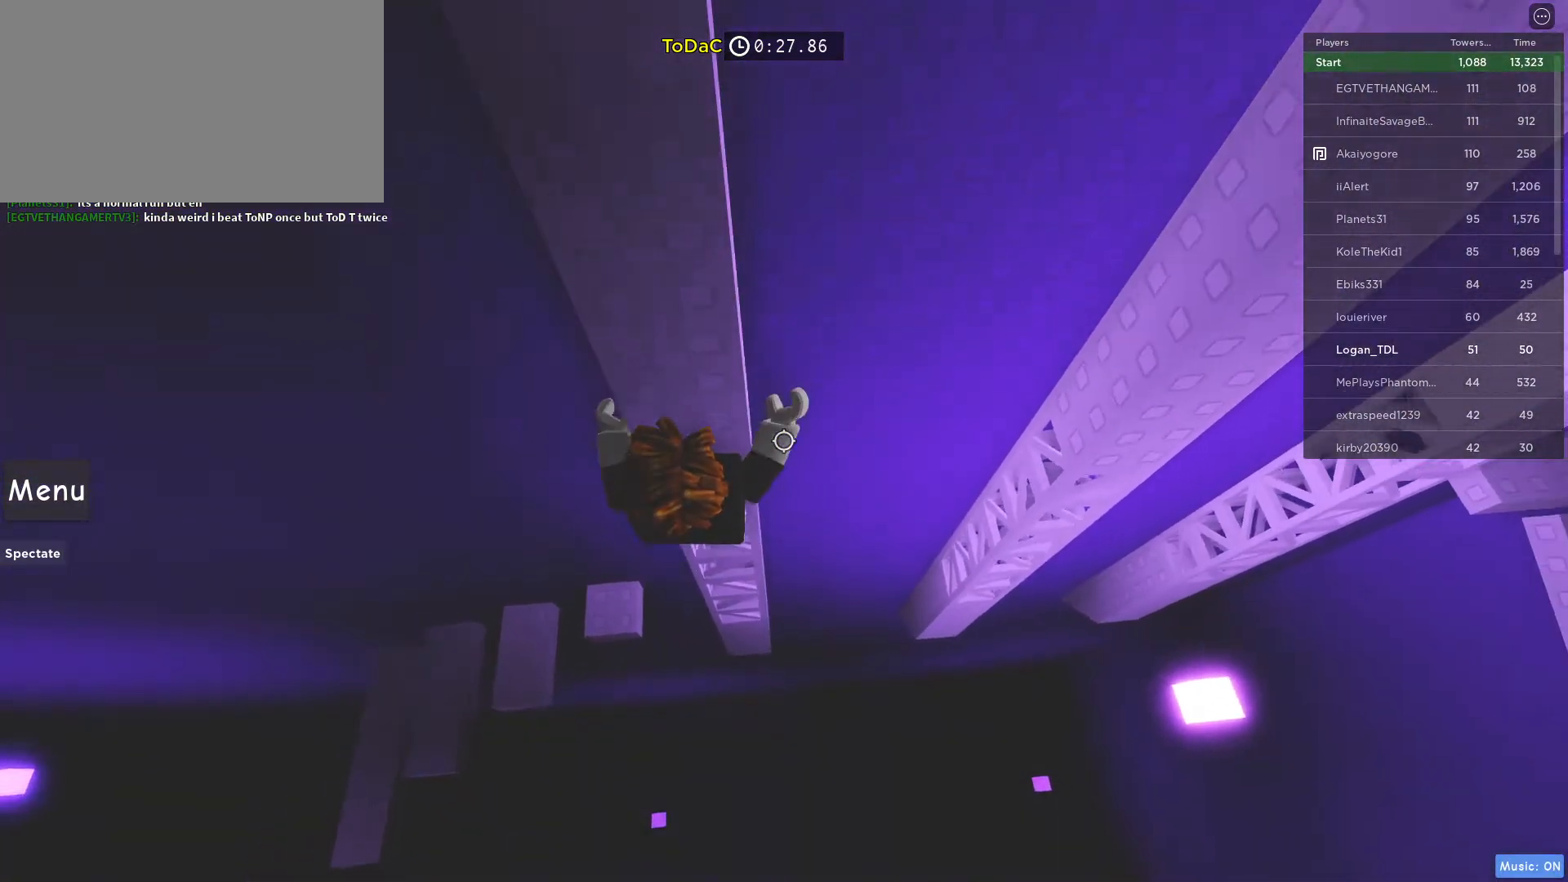
{"keys": ["d", "space", "w"], "mouse": [], "events": [[150, "w", "up"], [383, "d", "down"], [383, "w", "down"], [433, "space", "down"]]}
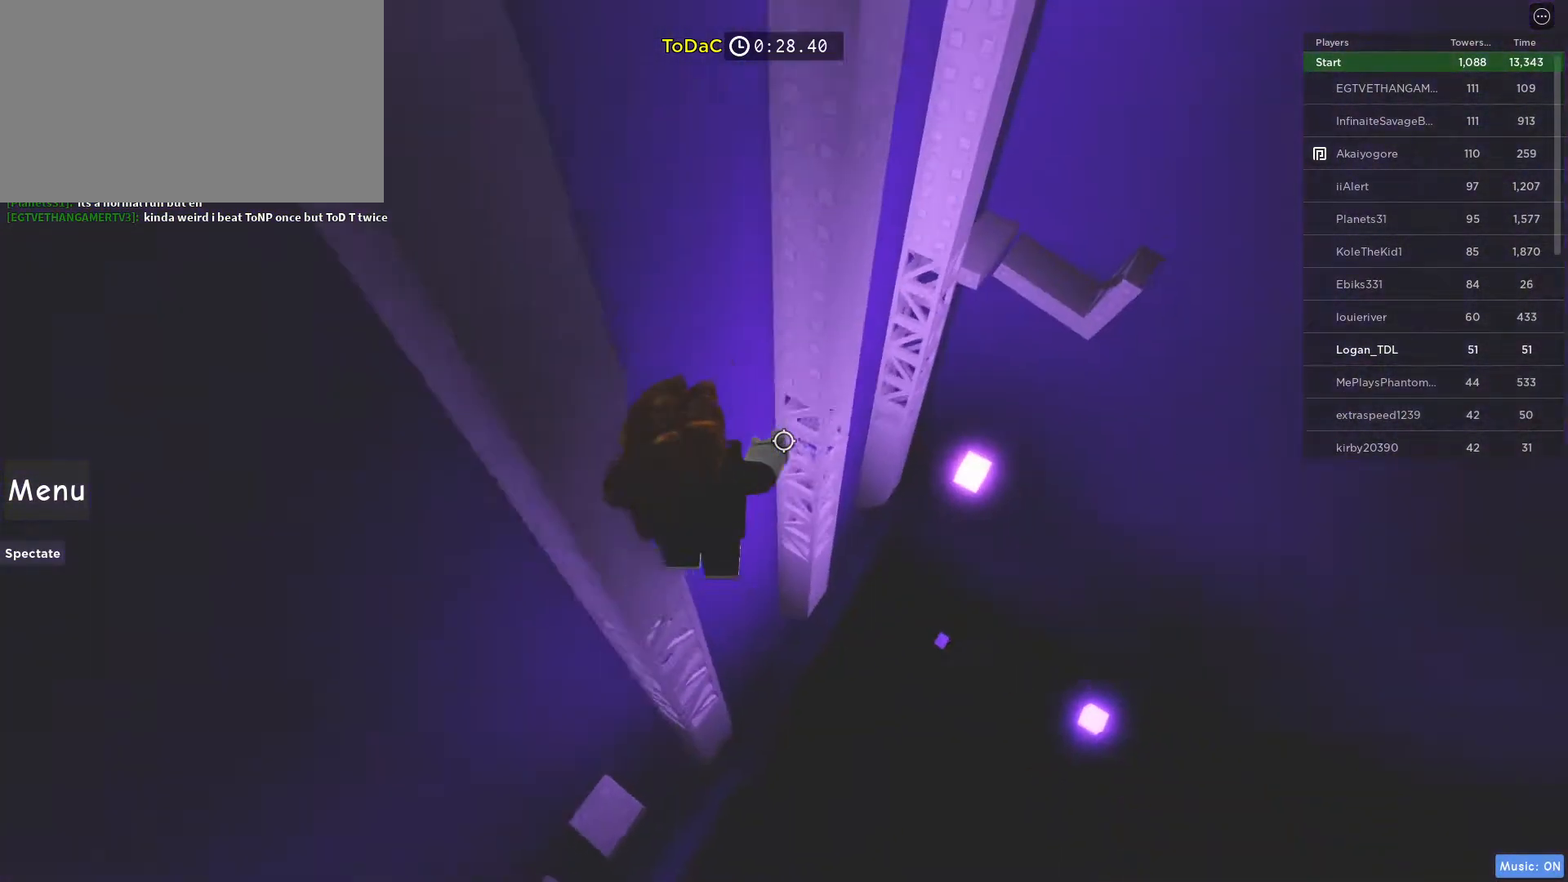
{"keys": ["w"], "mouse": [], "events": [[117, "space", "up"], [400, "d", "up"]]}
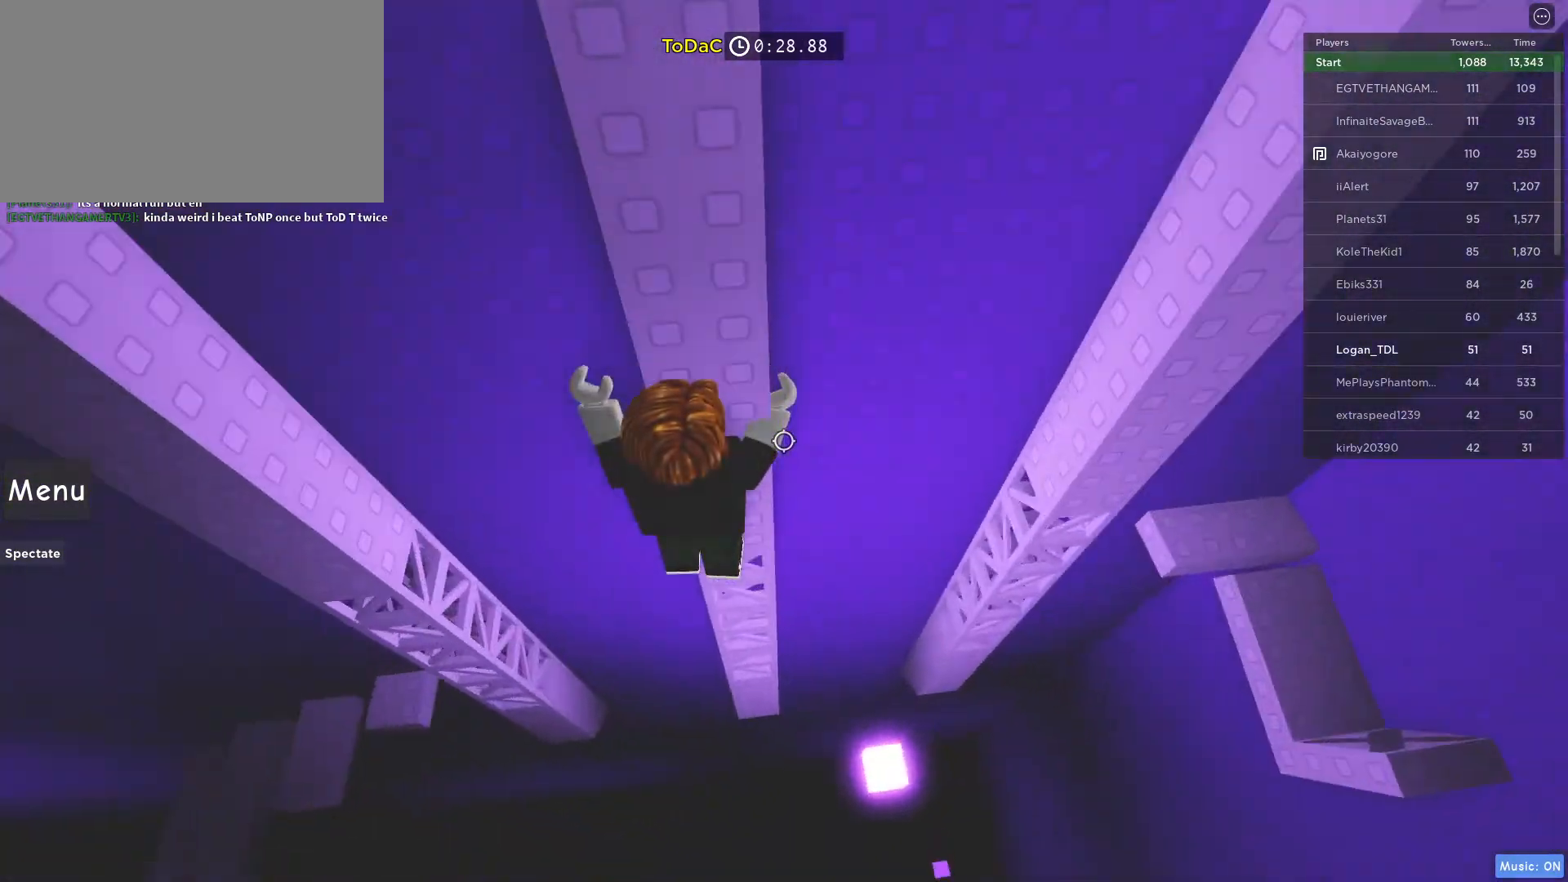
{"keys": [], "mouse": [], "events": [[150, "d", "down"], [283, "d", "up"], [467, "w", "up"]]}
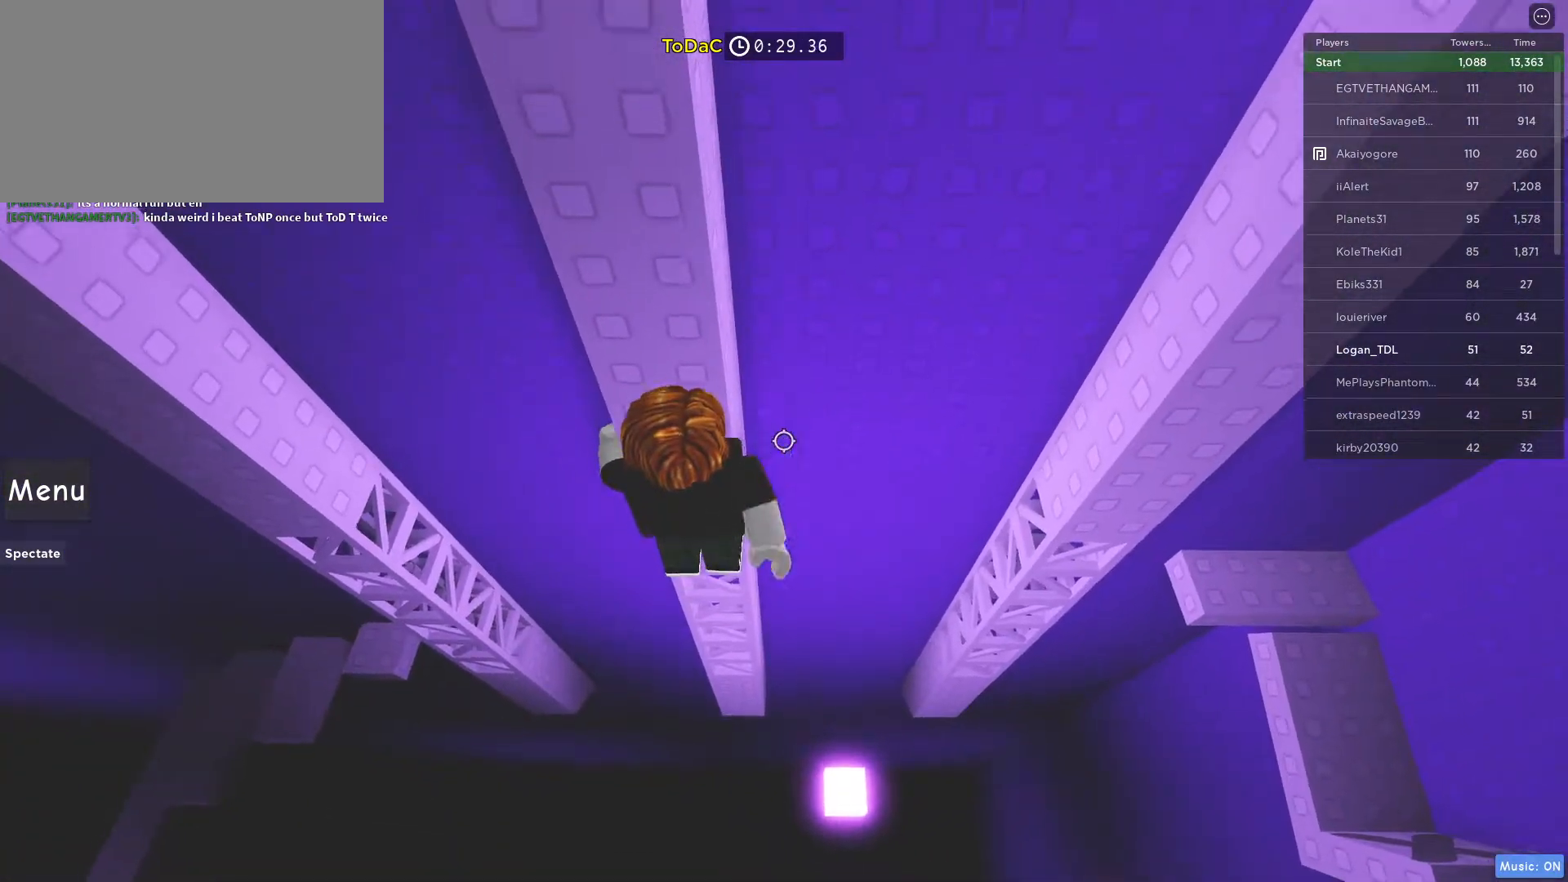
{"keys": ["d", "w"], "mouse": [], "events": [[167, "d", "down"], [167, "w", "down"], [217, "space", "down"], [383, "space", "up"]]}
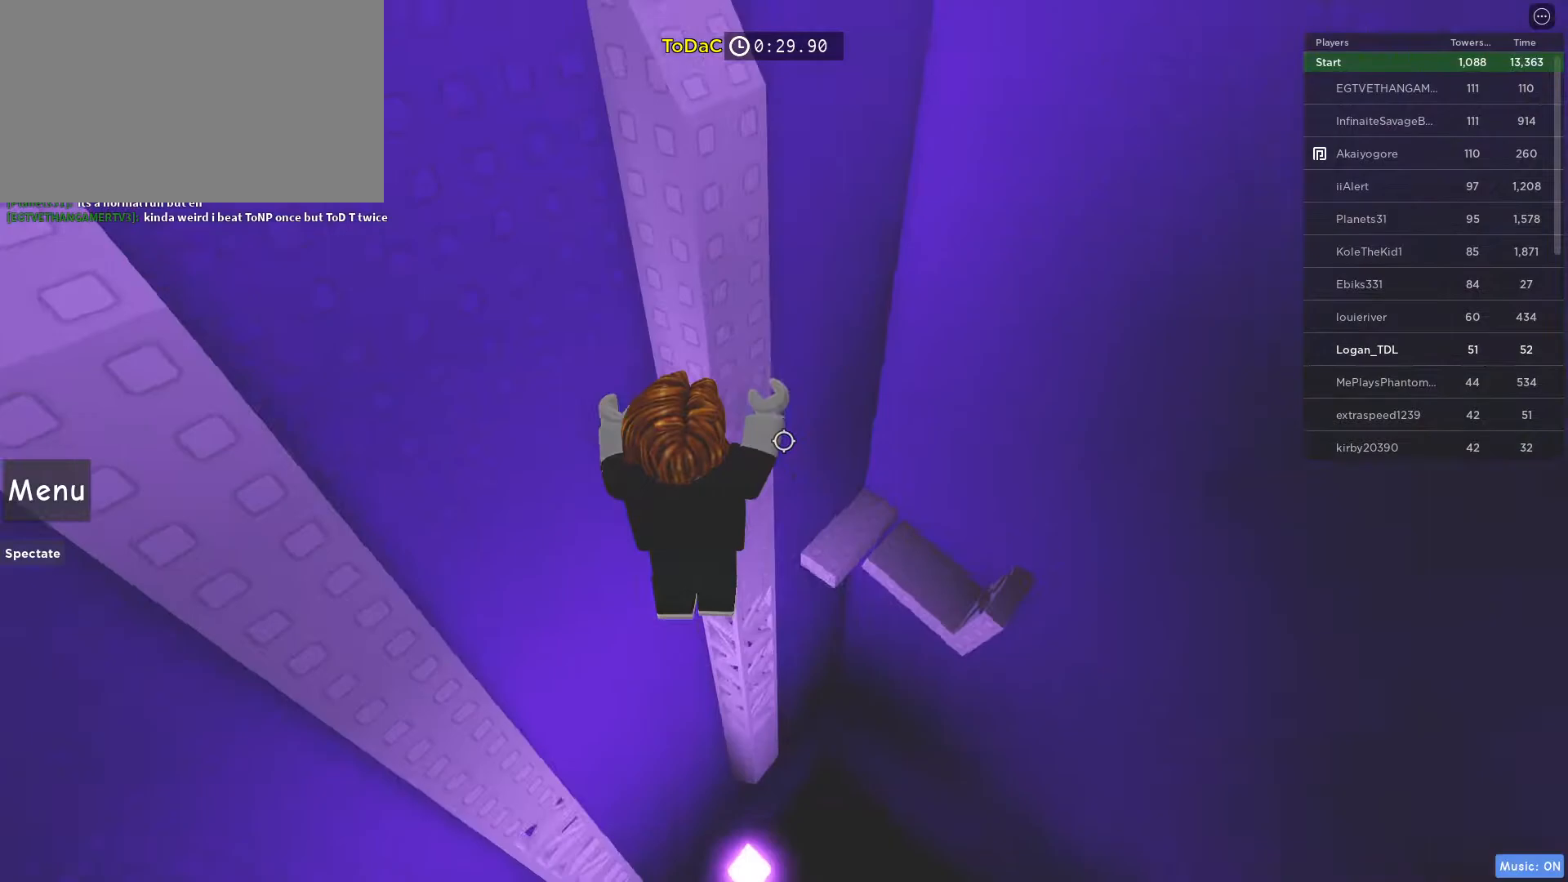
{"keys": [], "mouse": [], "events": [[167, "d", "up"], [500, "w", "up"]]}
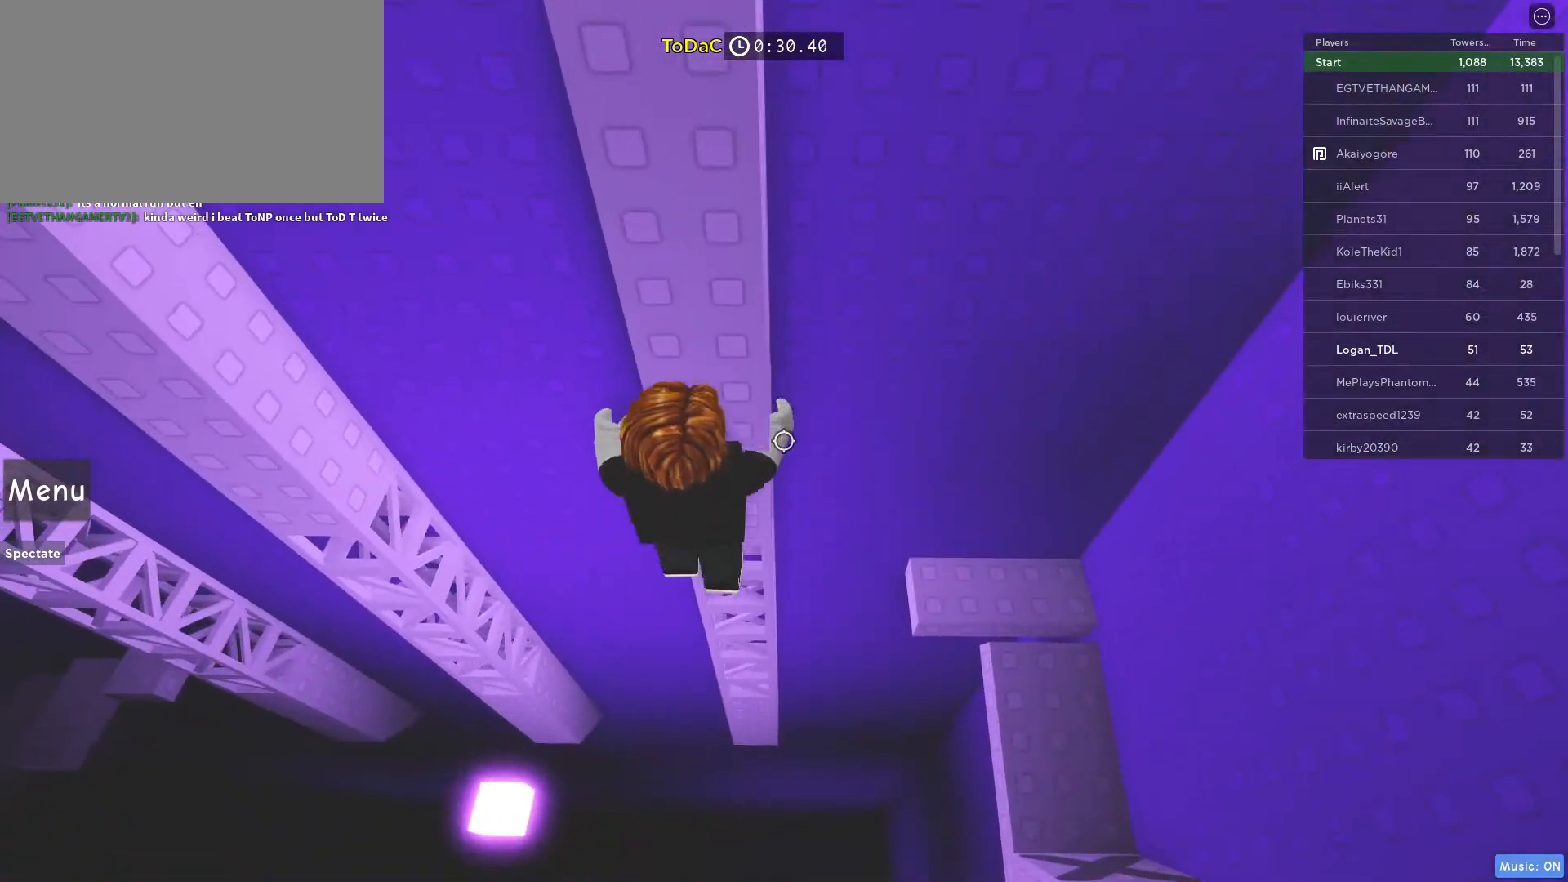
{"keys": ["d", "w"], "mouse": [], "events": [[183, "d", "down"], [233, "w", "down"], [267, "space", "down"], [417, "space", "up"]]}
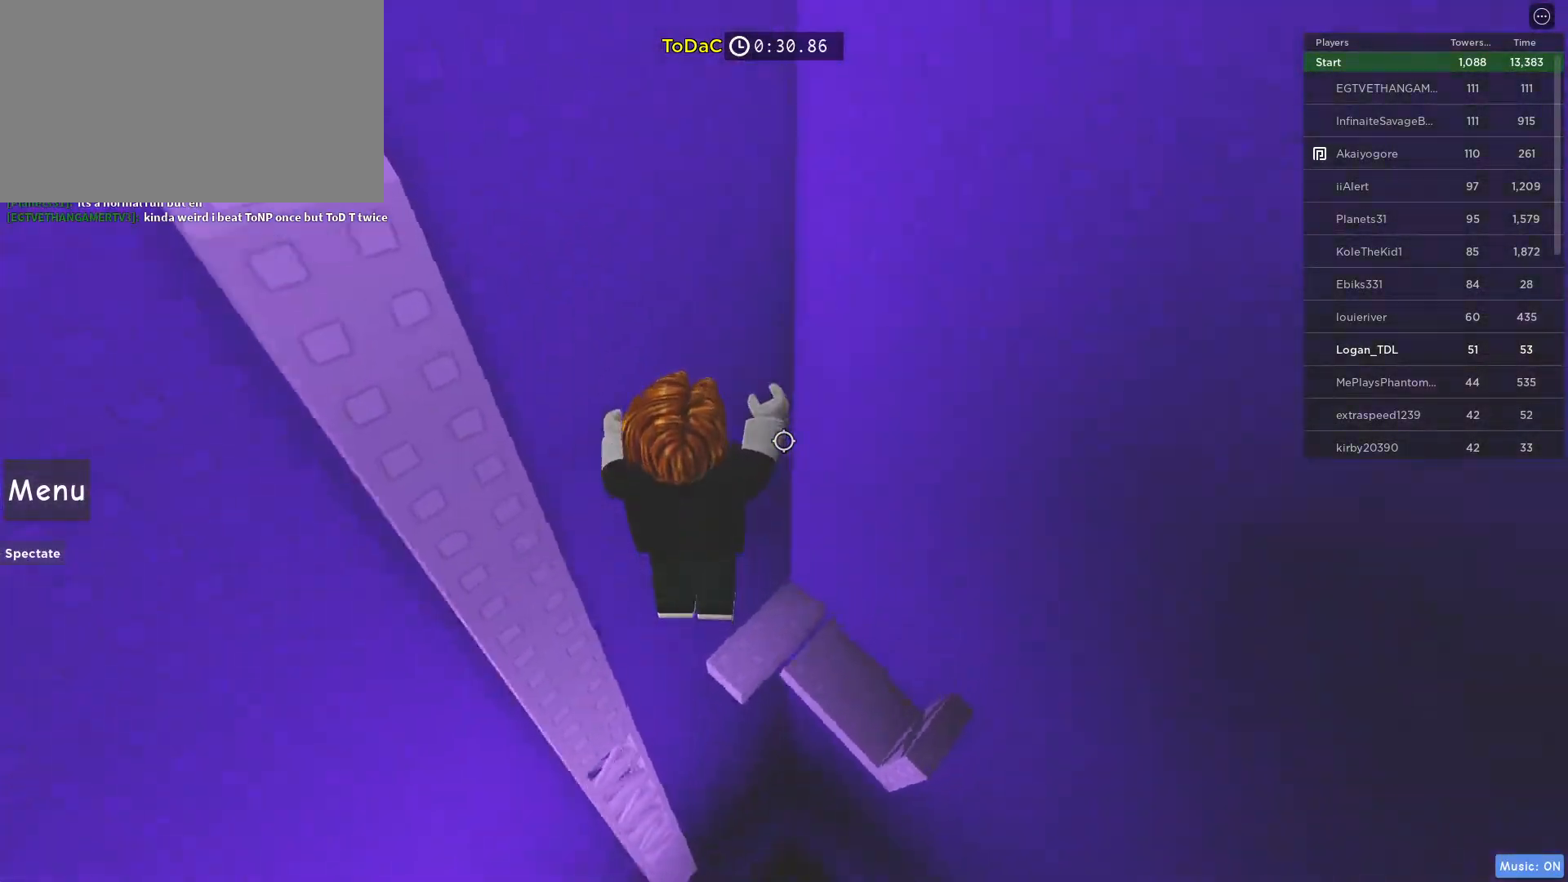
{"keys": [], "mouse": [], "events": [[433, "d", "up"], [500, "w", "up"]]}
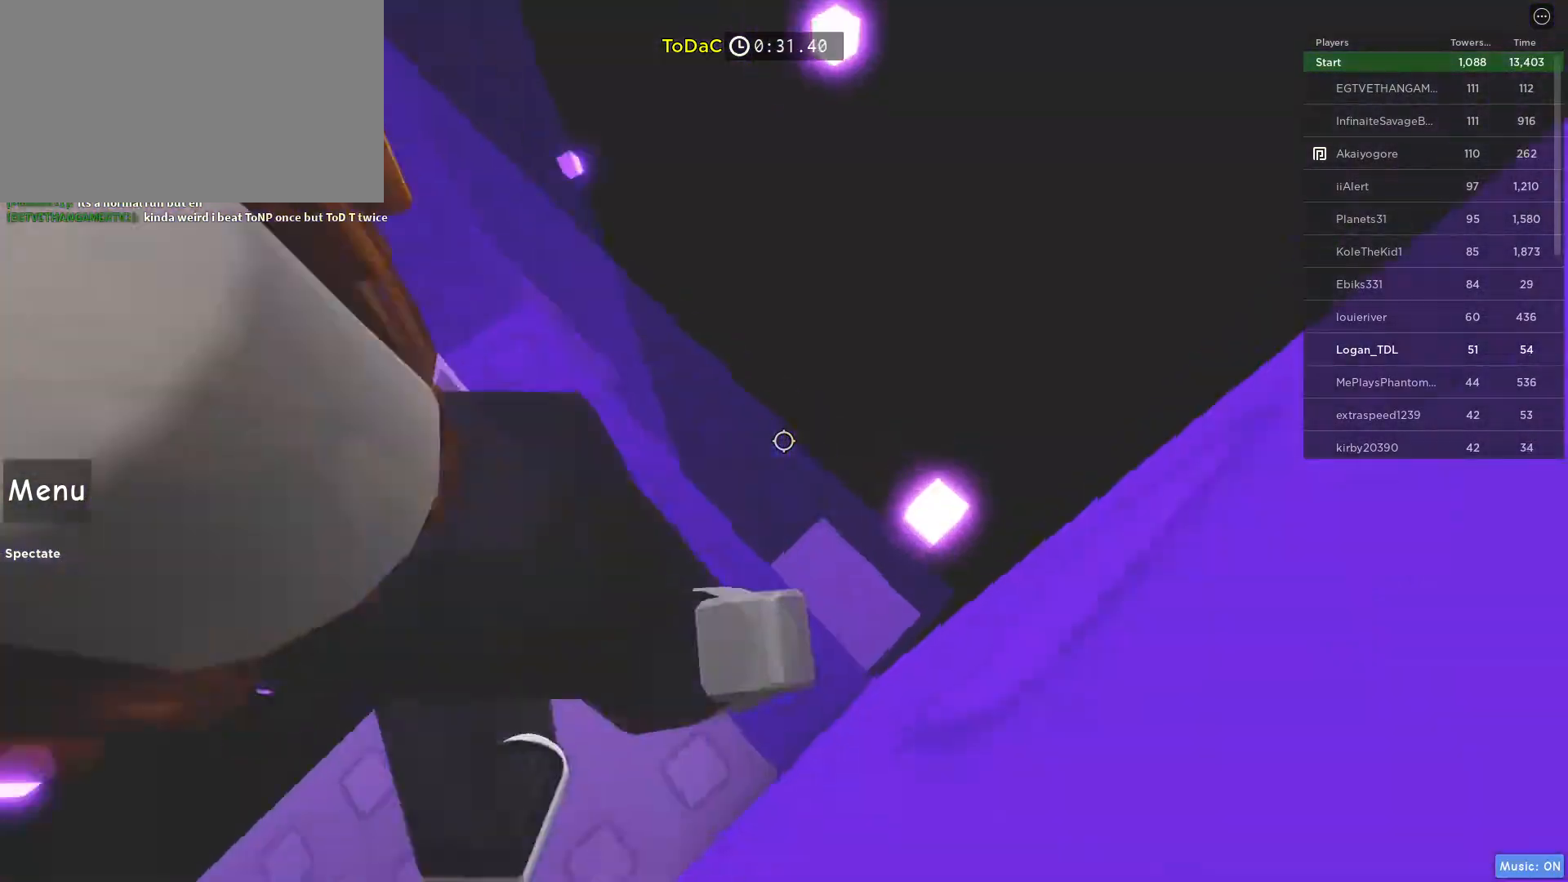
{"keys": [], "mouse": [], "events": [[250, "d", "down"], [250, "w", "down"], [300, "d", "up"], [350, "w", "up"]]}
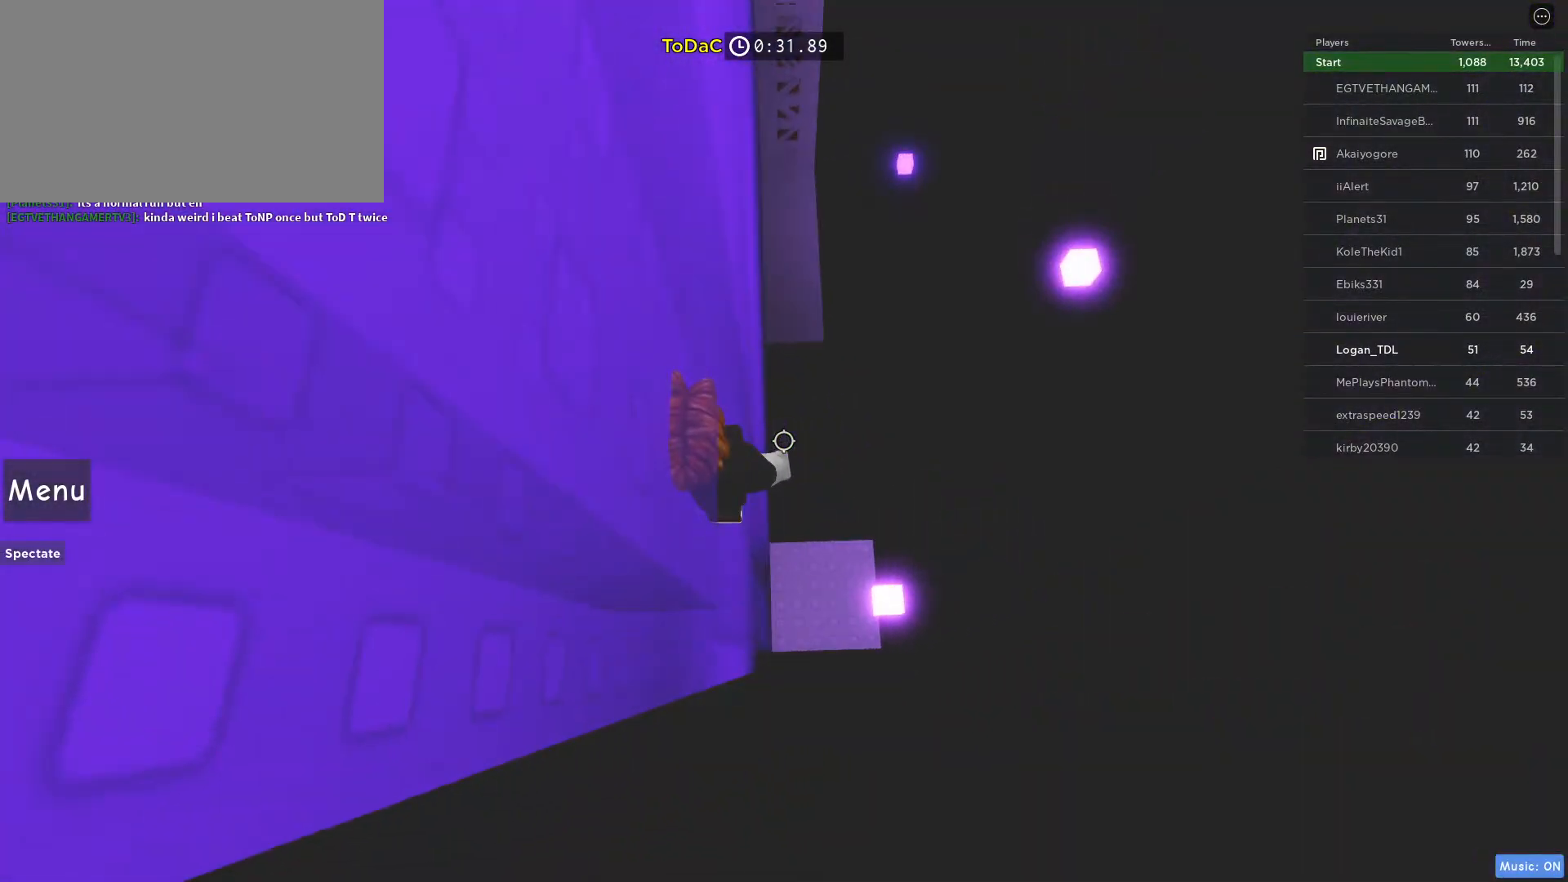
{"keys": [], "mouse": [], "events": [[133, "d", "down"], [133, "w", "down"], [283, "d", "up"], [283, "w", "up"]]}
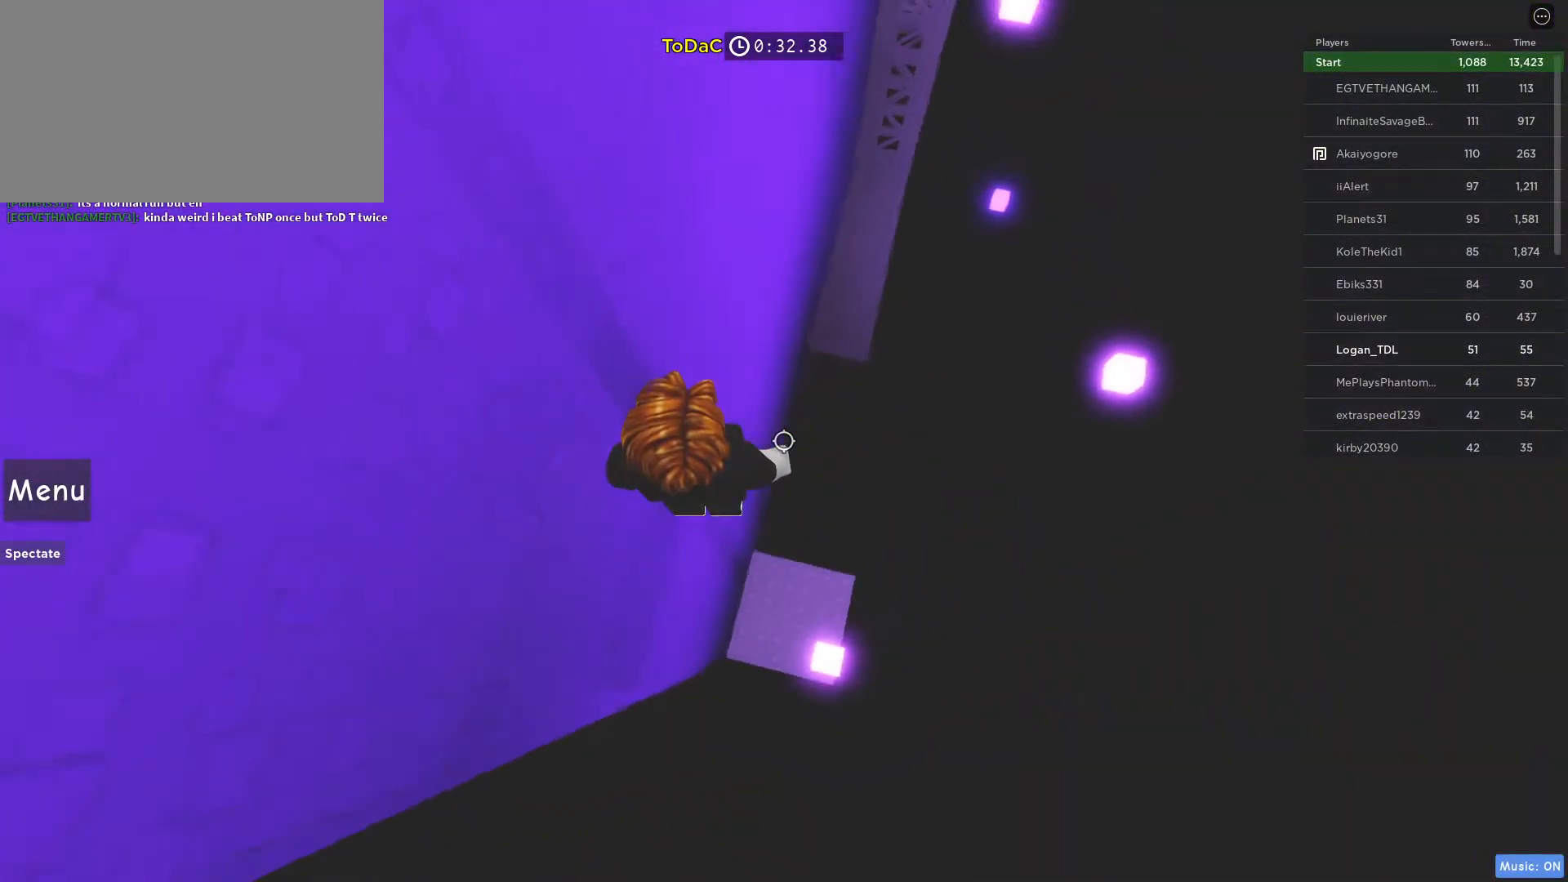
{"keys": [], "mouse": [], "events": [[250, "w", "down"], [333, "w", "up"]]}
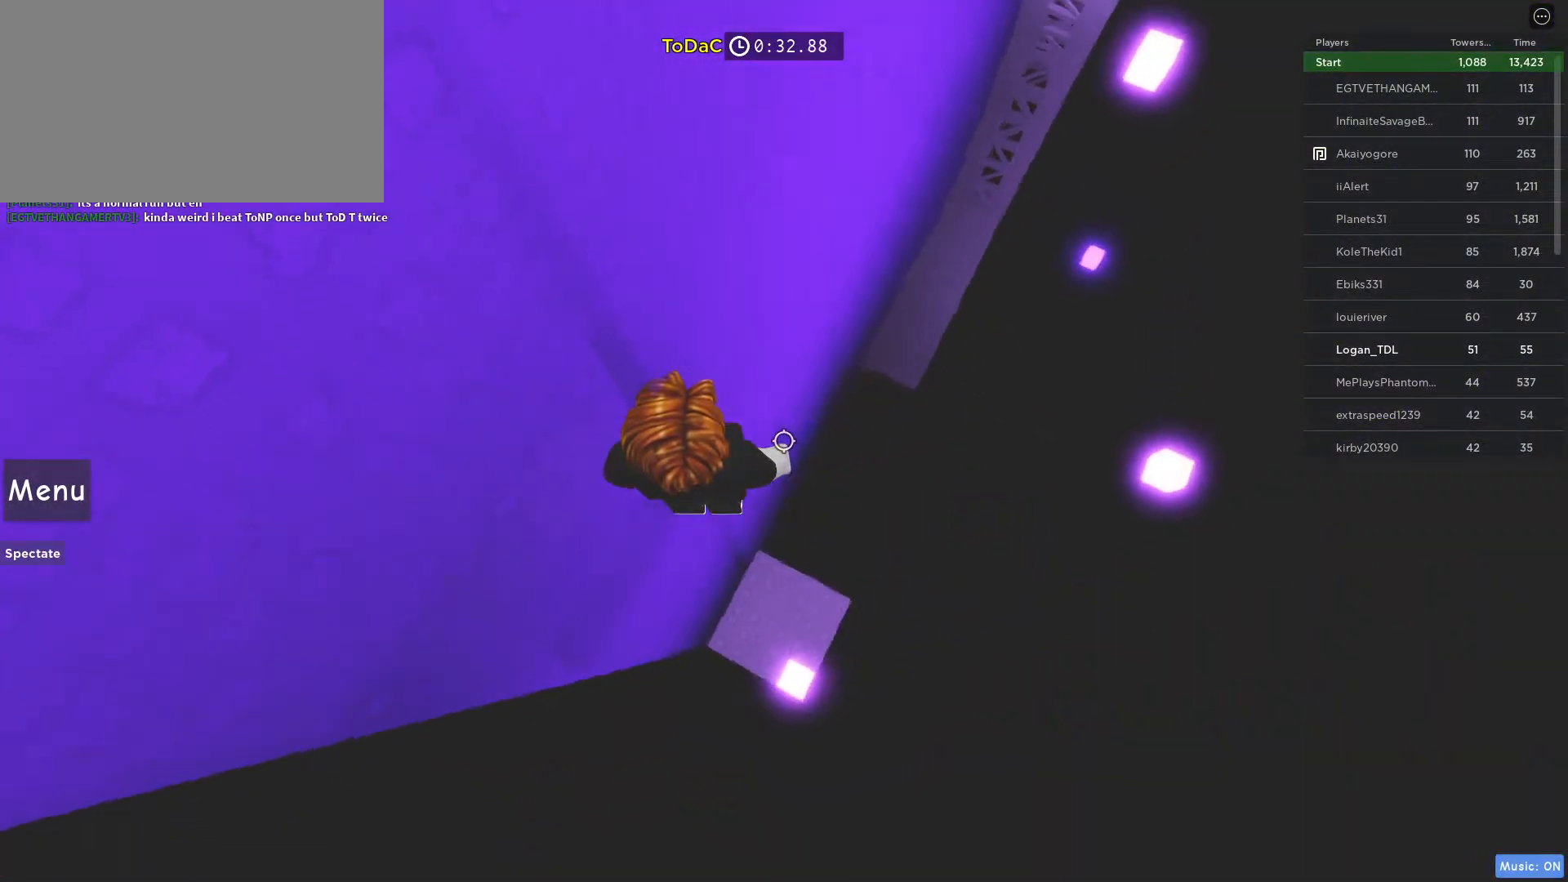
{"keys": ["d", "space"], "mouse": [], "events": [[300, "d", "down"], [400, "space", "down"]]}
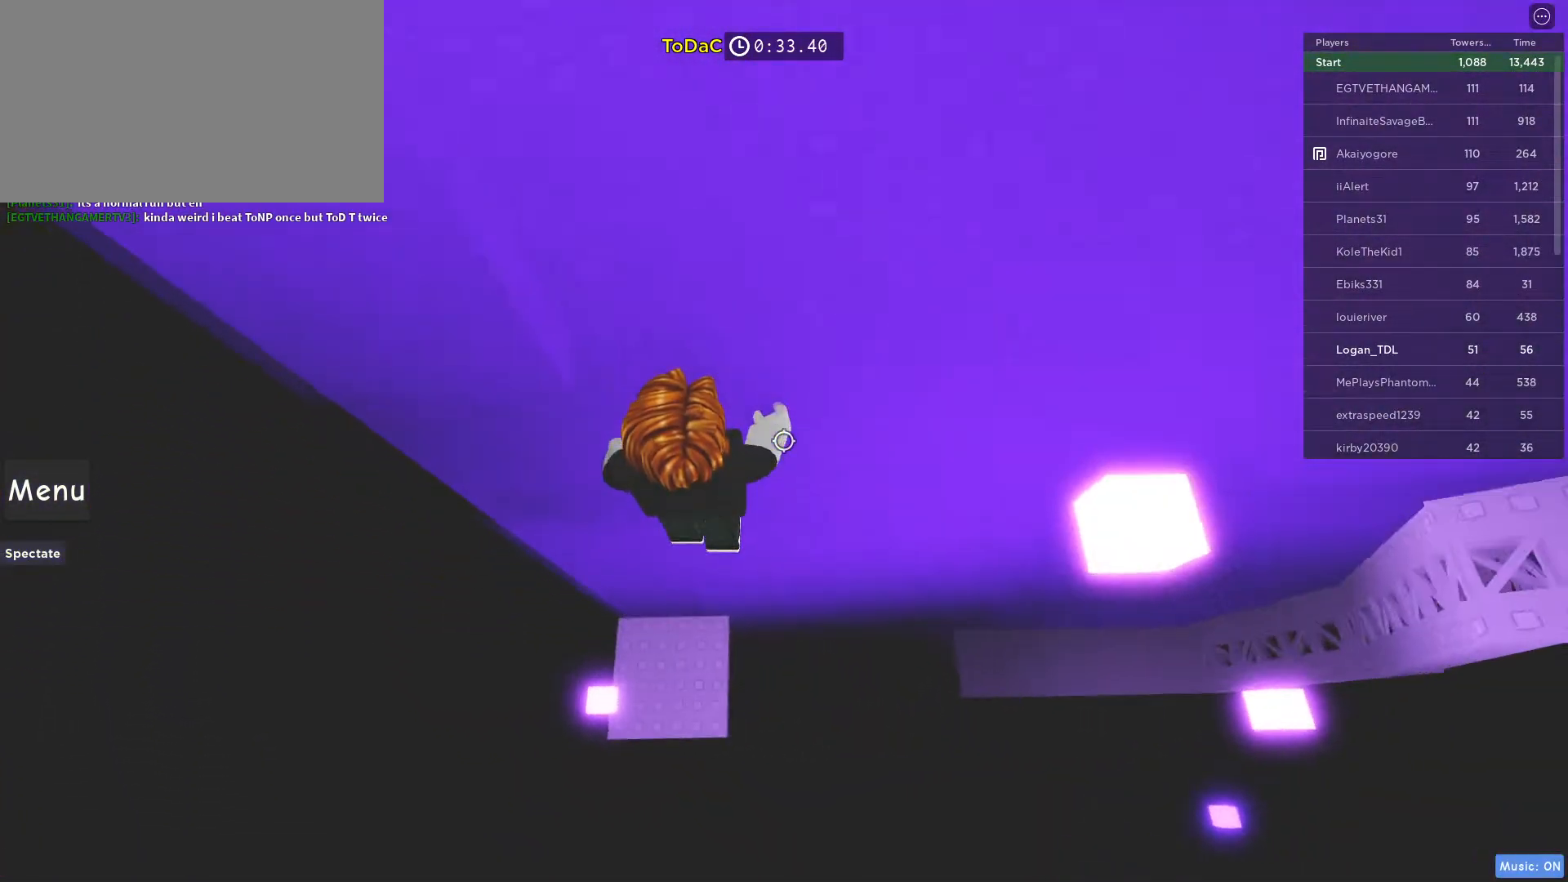
{"keys": ["d", "space"], "mouse": [], "events": []}